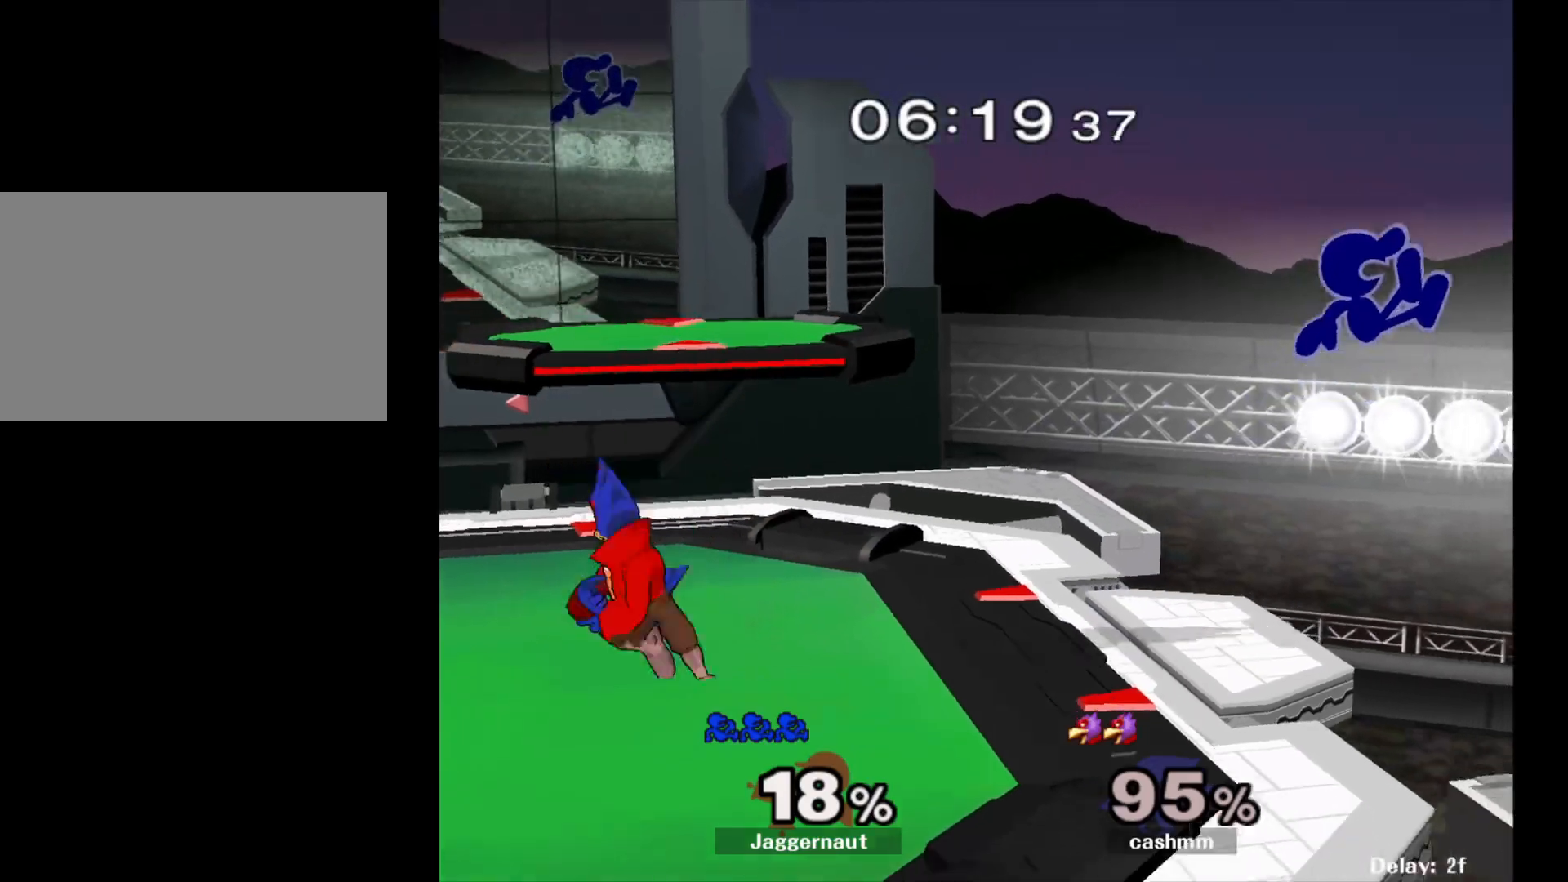
Gameplay with a controller (Nintendo layout); each line is a JSON object with the inputs held at the frame after it. "events" lists button and stick changes between this image and that frame as [ms after this image, input, new state], when the widget could be followed in between. Not read: L3 R3.
{"buttons": [], "left_stick": "left", "right_stick": "center", "events": [[167, "Y", "down"], [350, "Y", "up"]]}
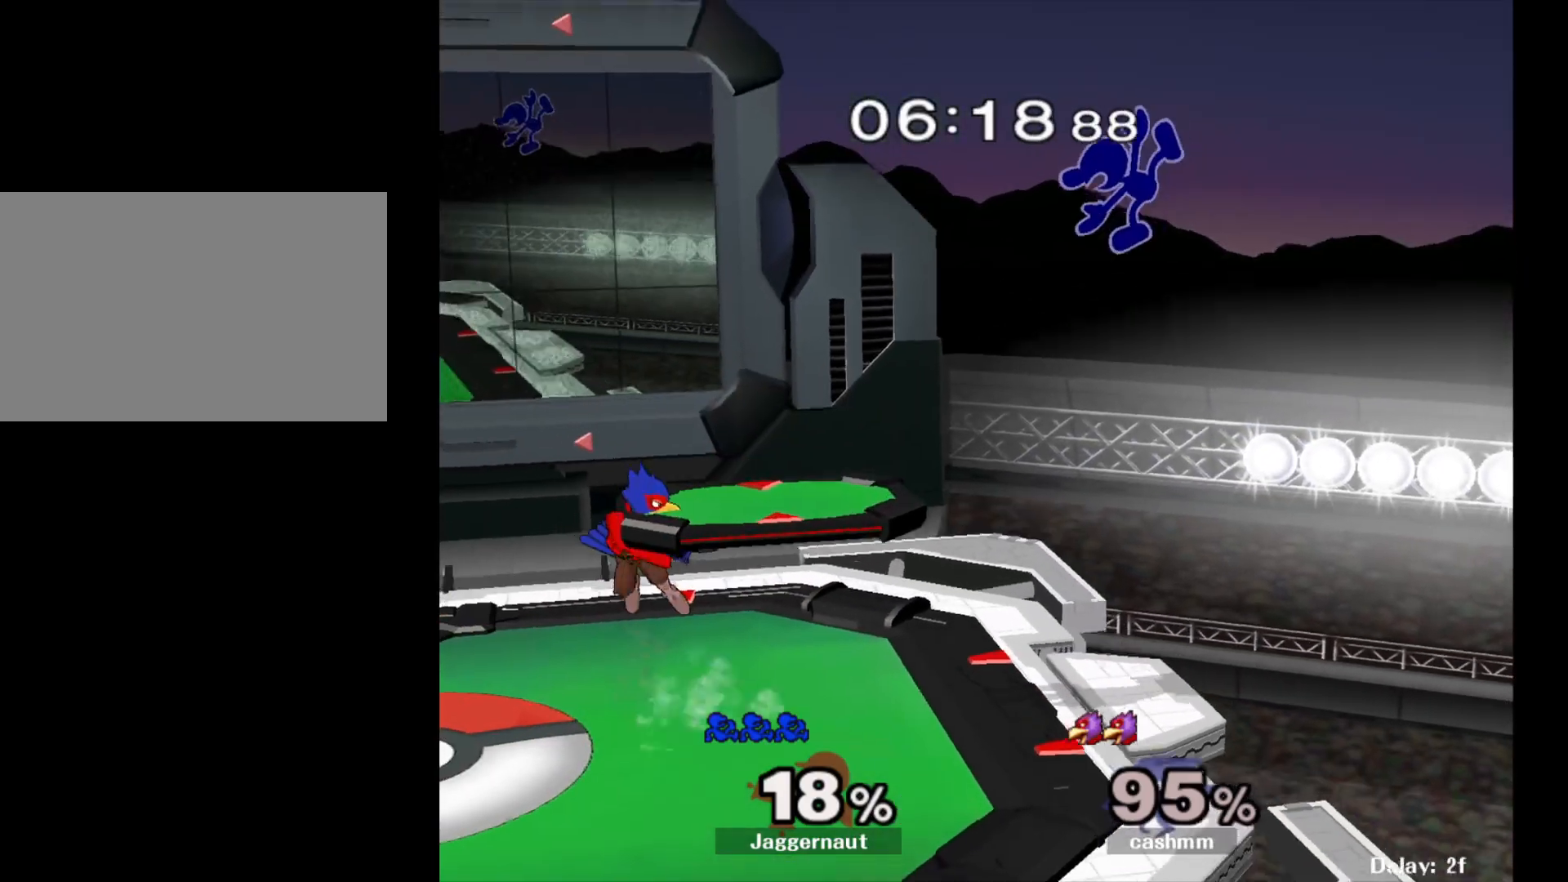
{"buttons": ["R1"], "left_stick": "left", "right_stick": "center", "events": [[417, "R1", "down"]]}
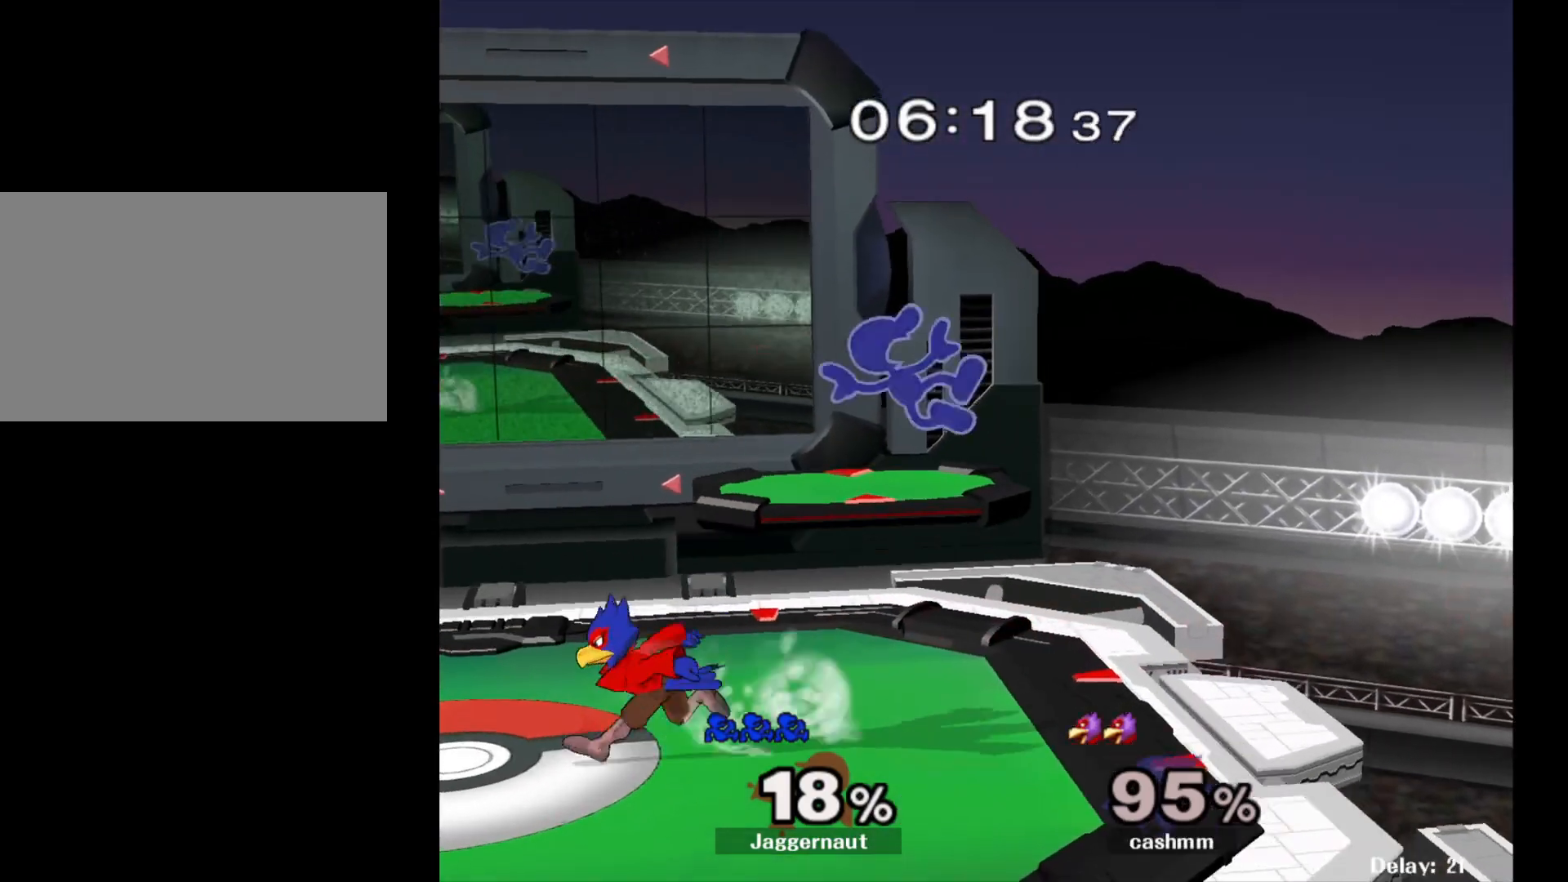
{"buttons": ["R1"], "left_stick": "left", "right_stick": "center", "events": [[333, "left_stick", "down"], [483, "left_stick", "left"]]}
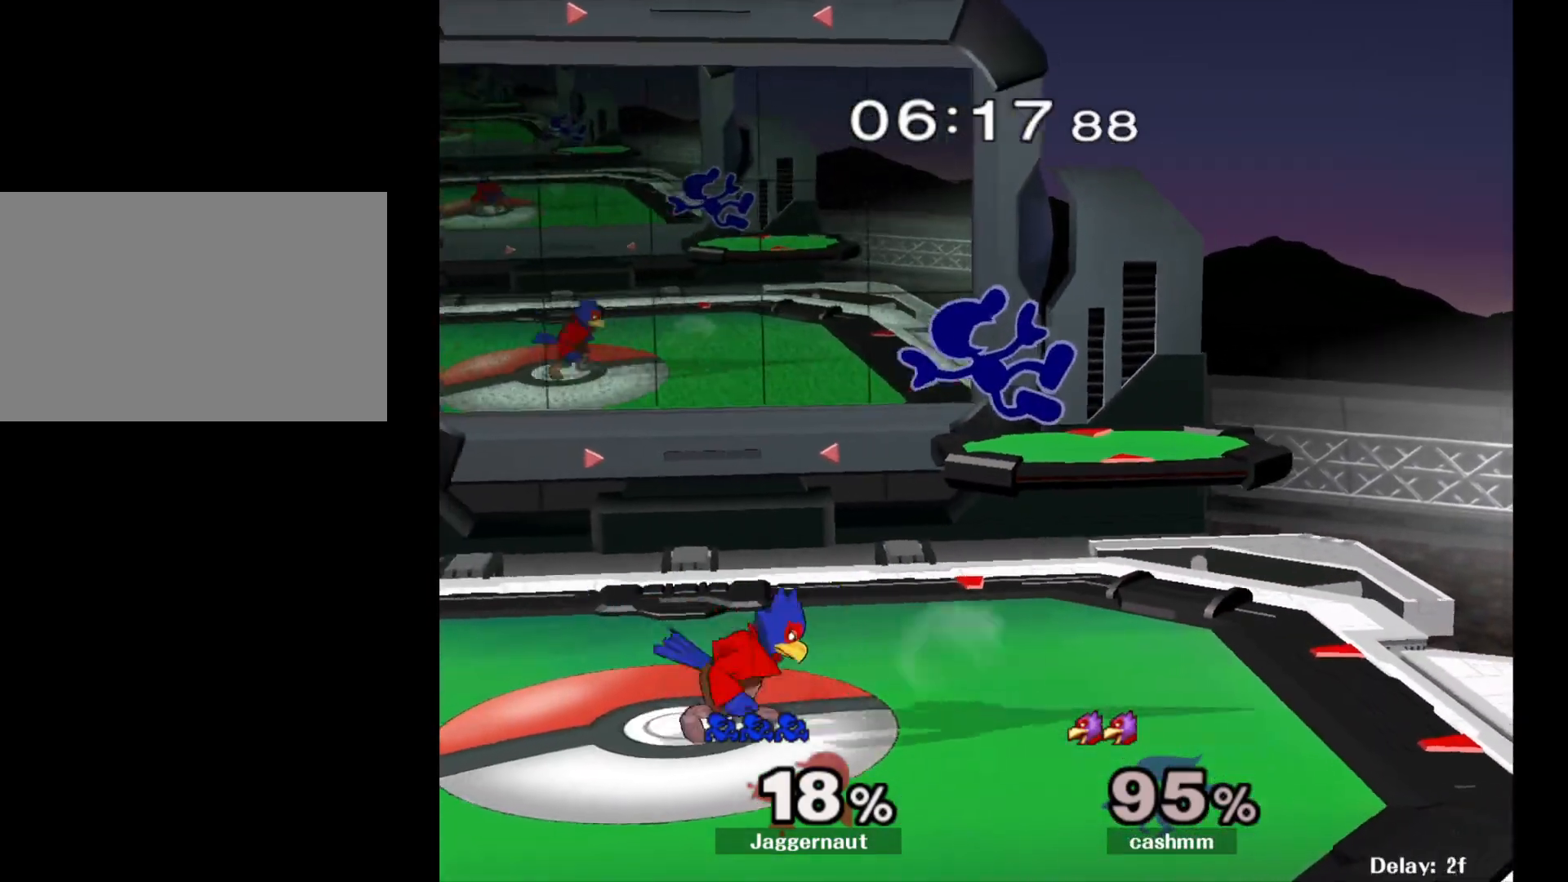
{"buttons": ["R1"], "left_stick": "left", "right_stick": "center", "events": []}
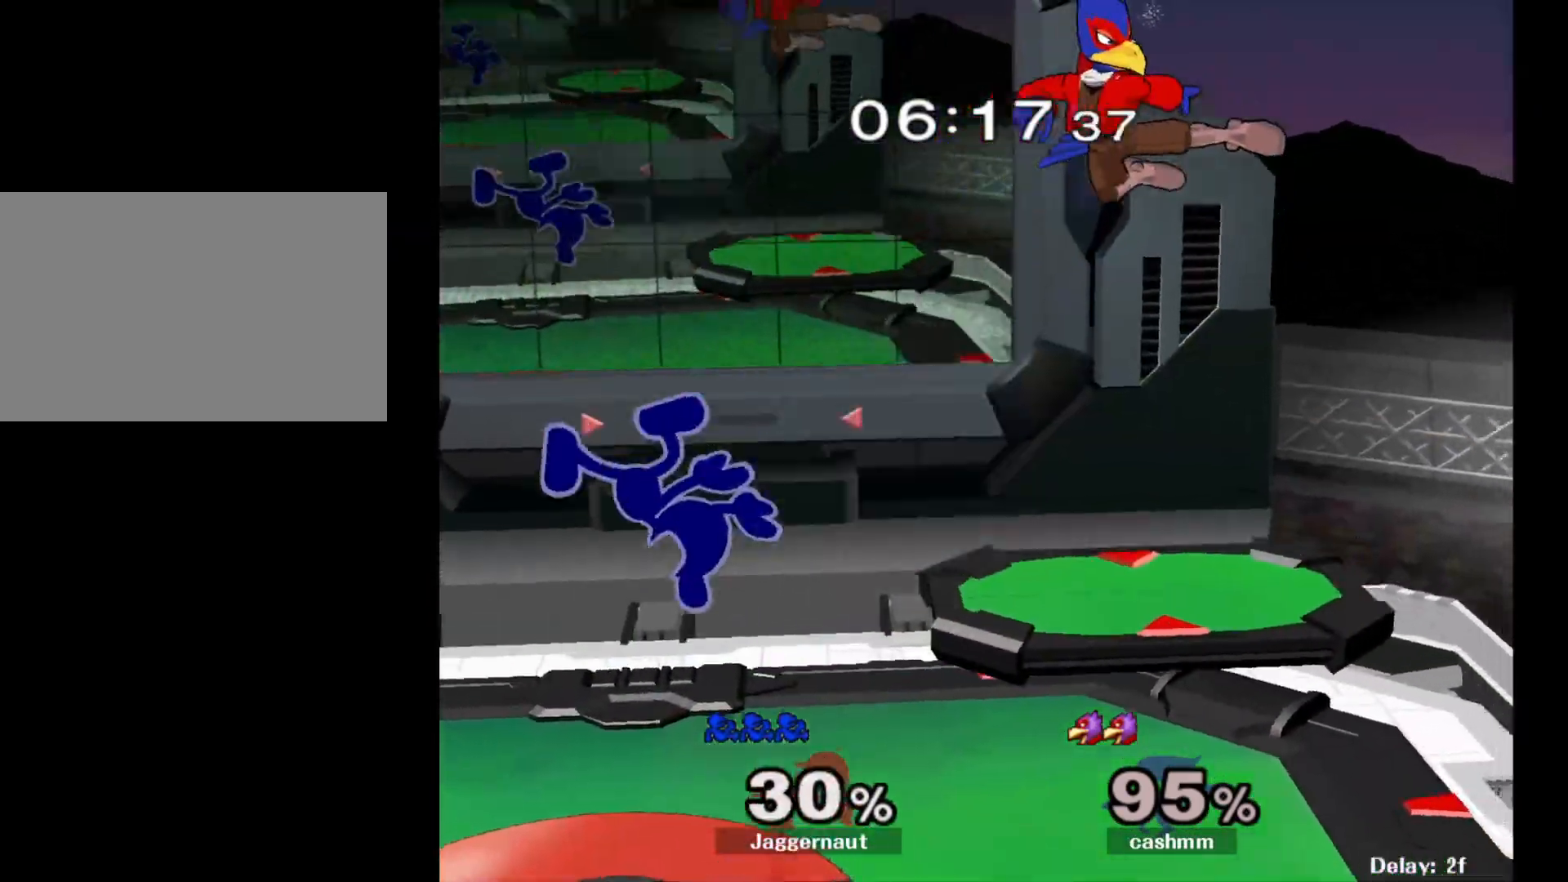
{"buttons": [], "left_stick": "center", "right_stick": "center", "events": [[133, "R1", "up"], [183, "left_stick", "center"]]}
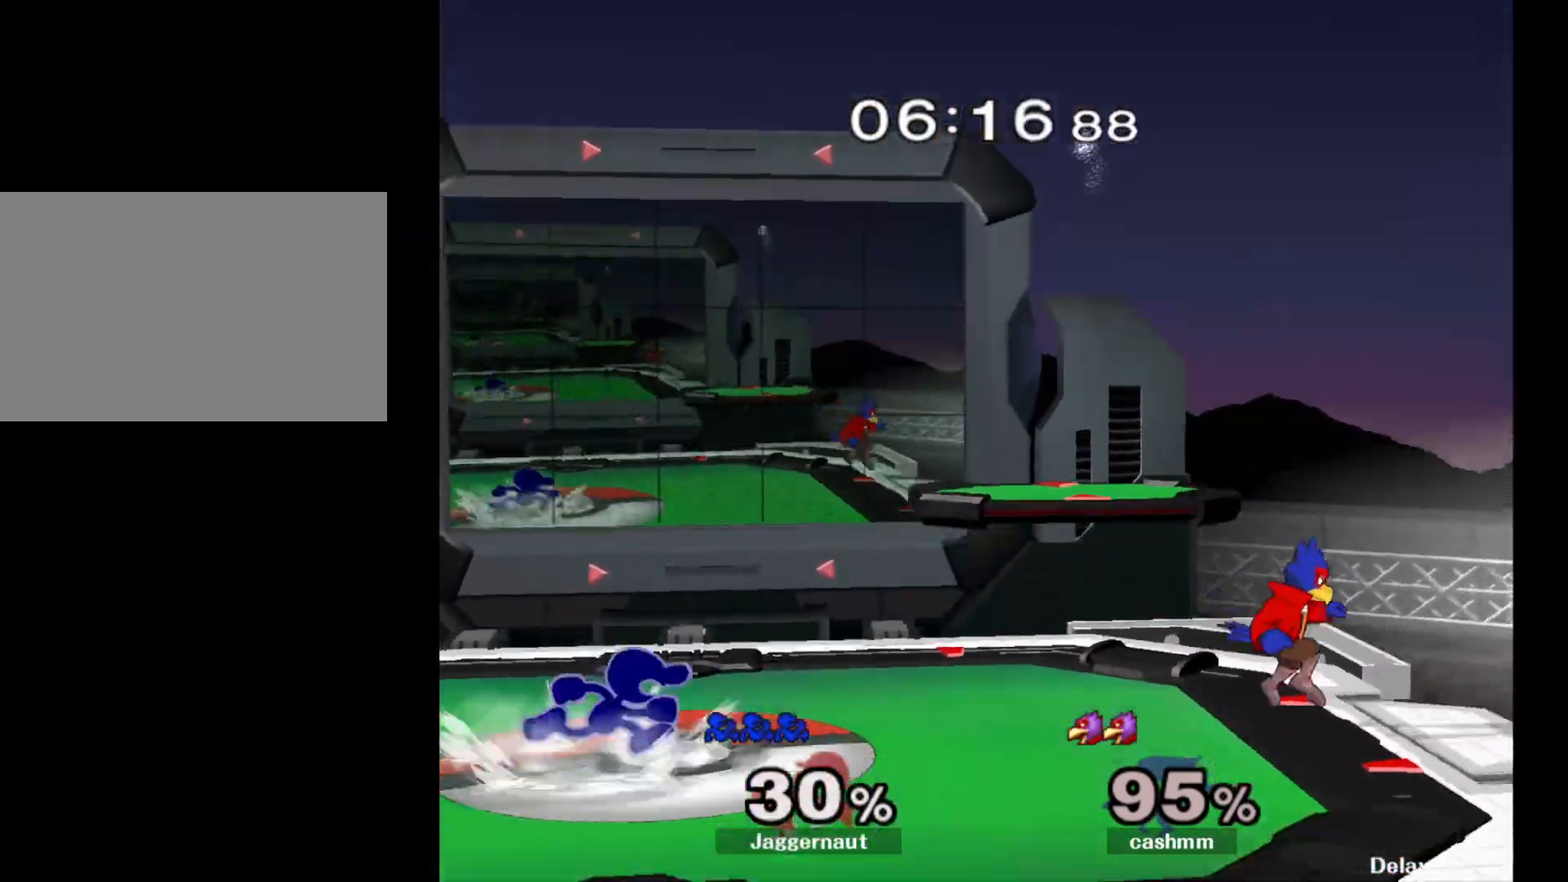
{"buttons": ["A"], "left_stick": "right", "right_stick": "center", "events": [[17, "left_stick", "right"], [283, "Y", "down"], [317, "Y", "up"], [317, "left_stick", "center"], [417, "A", "down"], [500, "left_stick", "right"]]}
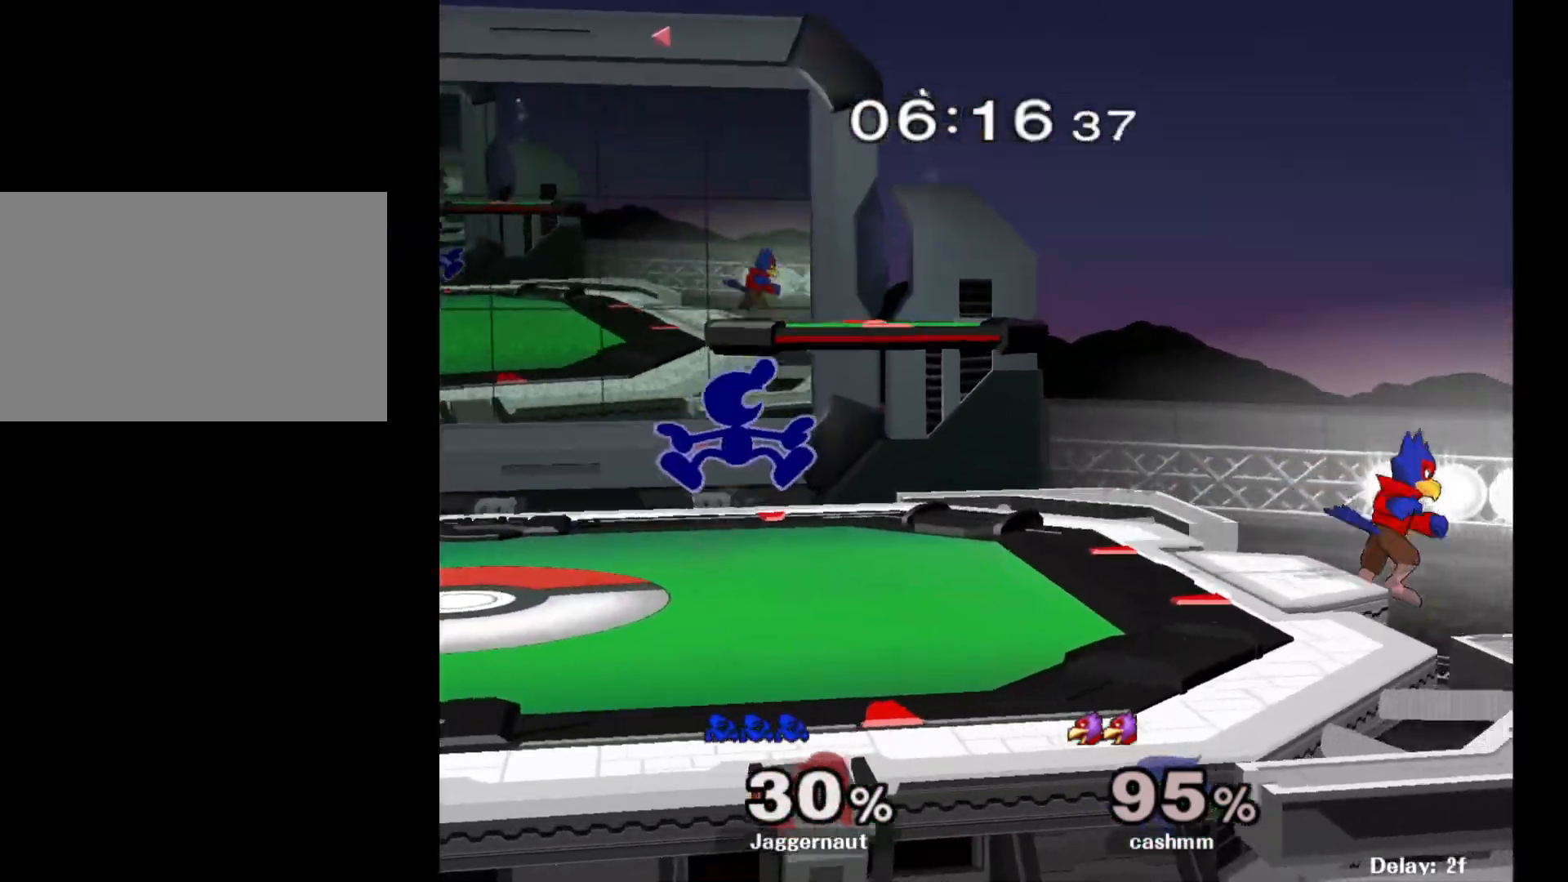
{"buttons": [], "left_stick": "center", "right_stick": "center", "events": [[17, "A", "up"], [317, "R1", "down"], [317, "left_stick", "down"], [450, "R1", "up"], [483, "left_stick", "center"]]}
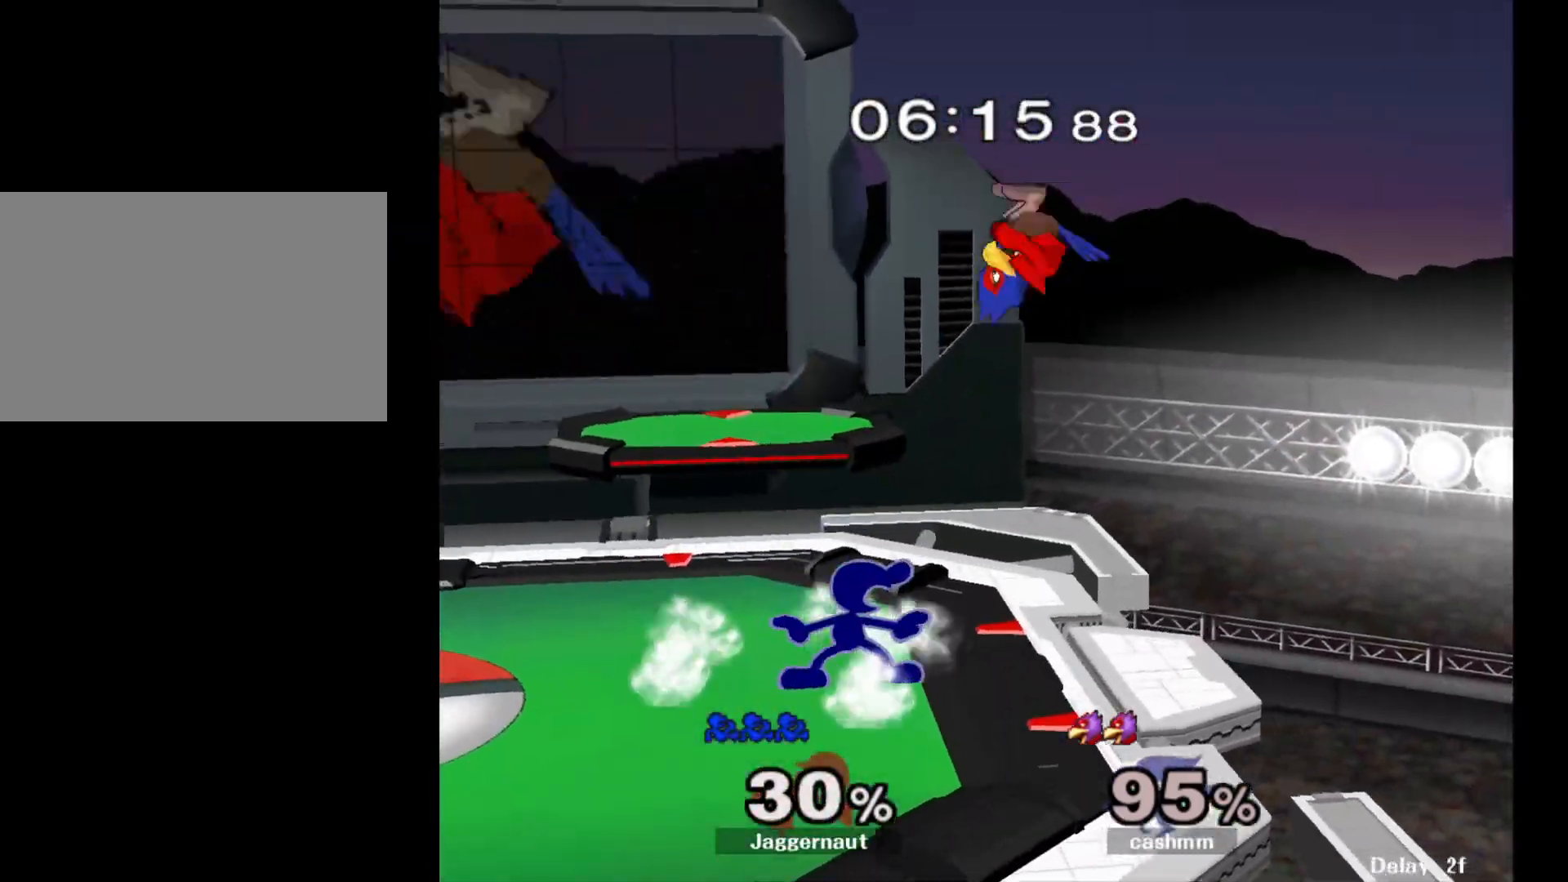
{"buttons": ["R1"], "left_stick": "center", "right_stick": "center", "events": [[83, "R1", "down"]]}
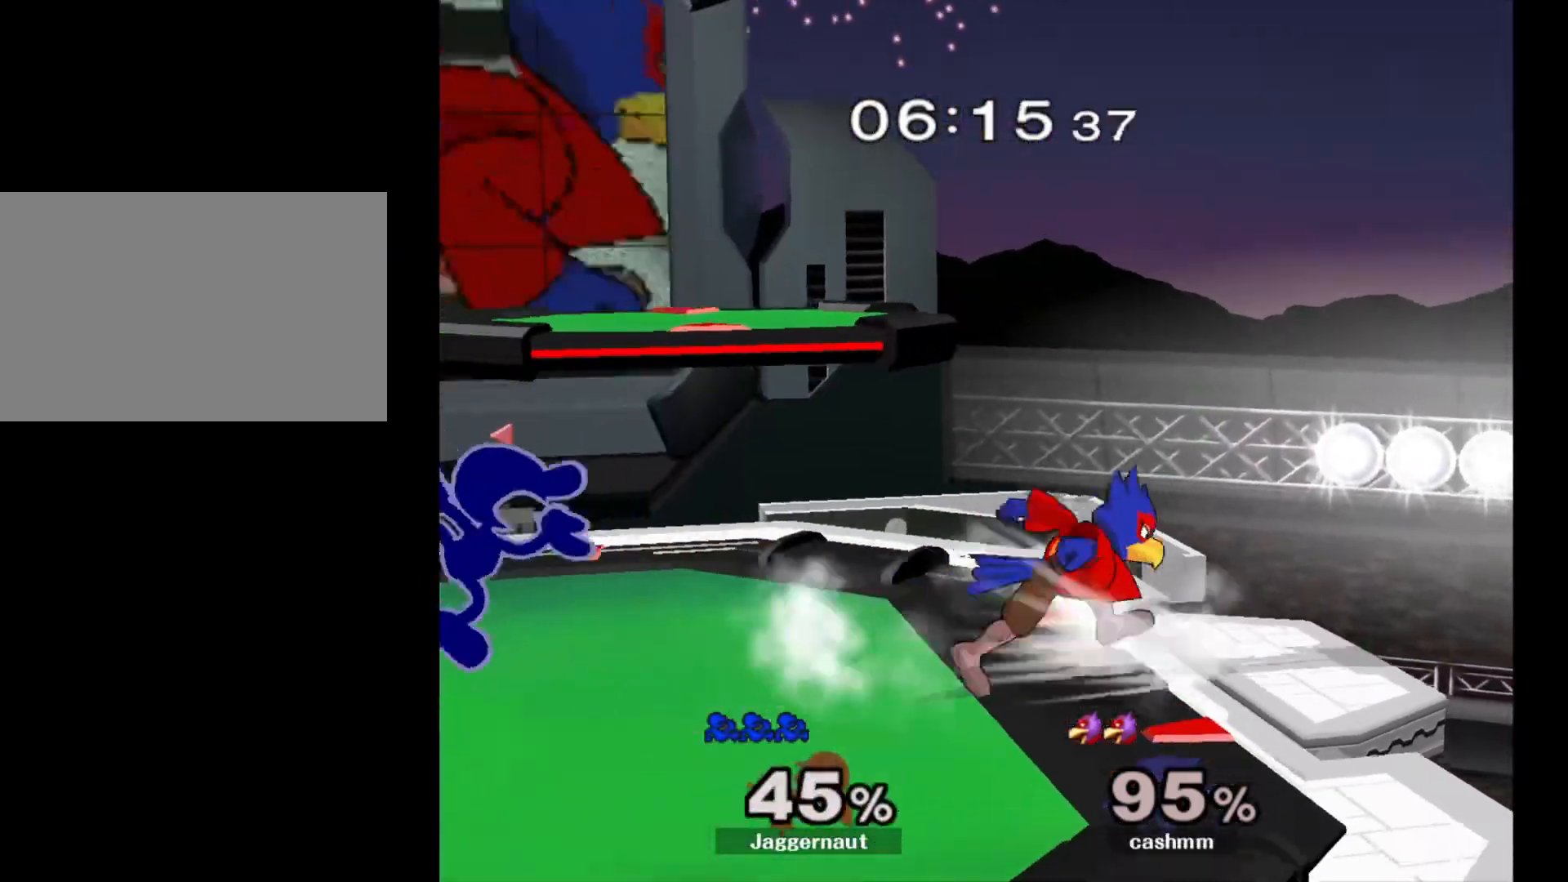
{"buttons": [], "left_stick": "up", "right_stick": "center", "events": [[133, "R1", "up"], [233, "R1", "down"], [233, "left_stick", "up"], [267, "Y", "down"], [350, "R1", "up"], [467, "Y", "up"]]}
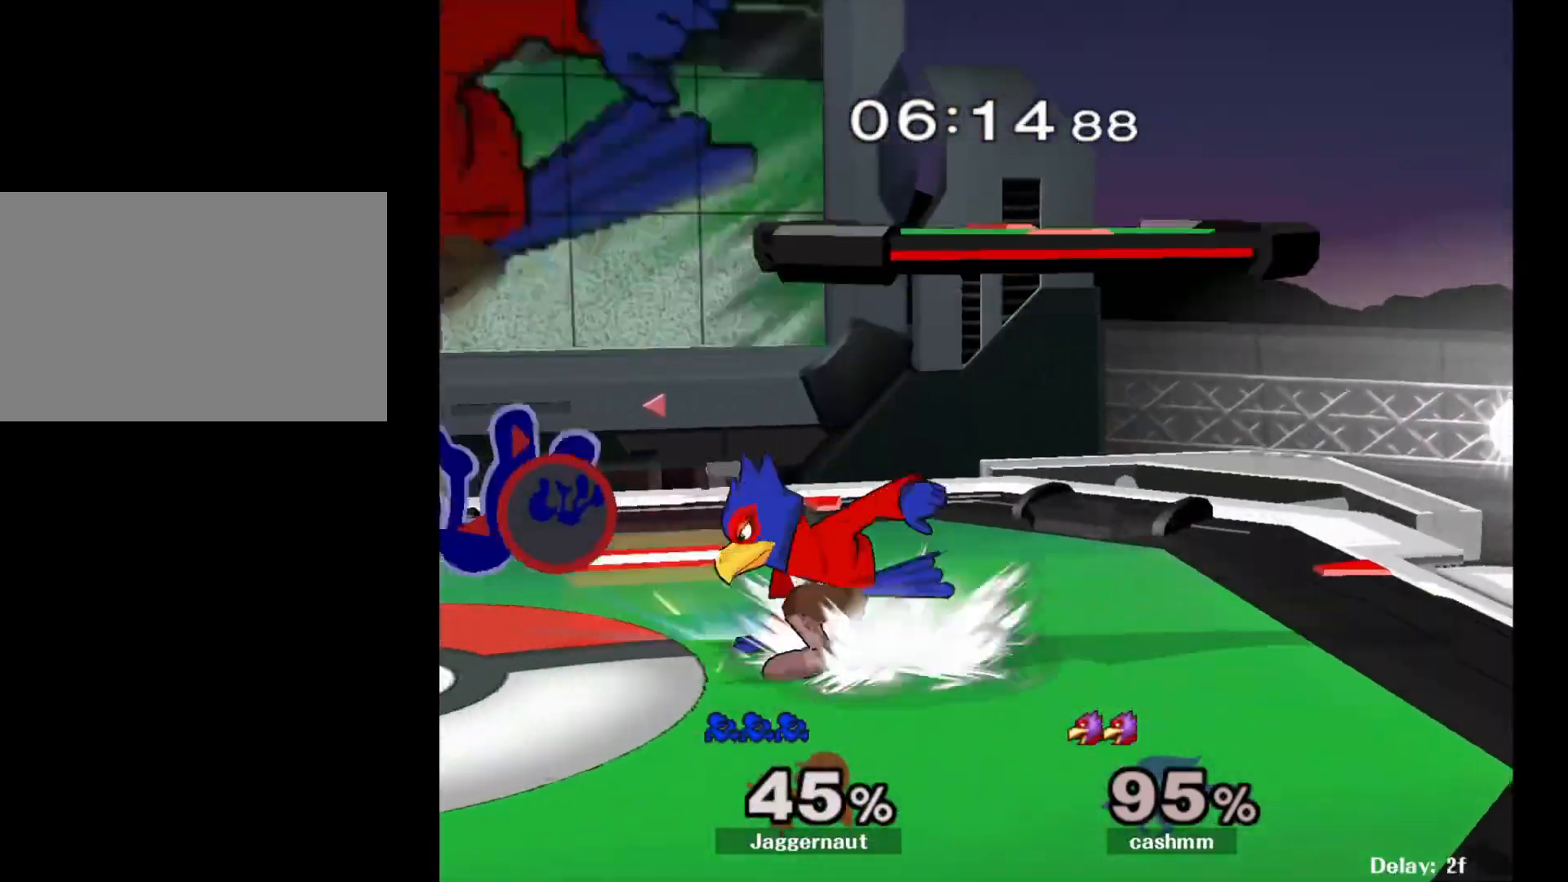
{"buttons": ["R1"], "left_stick": "left", "right_stick": "center", "events": [[67, "left_stick", "up-left"], [200, "left_stick", "left"], [500, "R1", "down"]]}
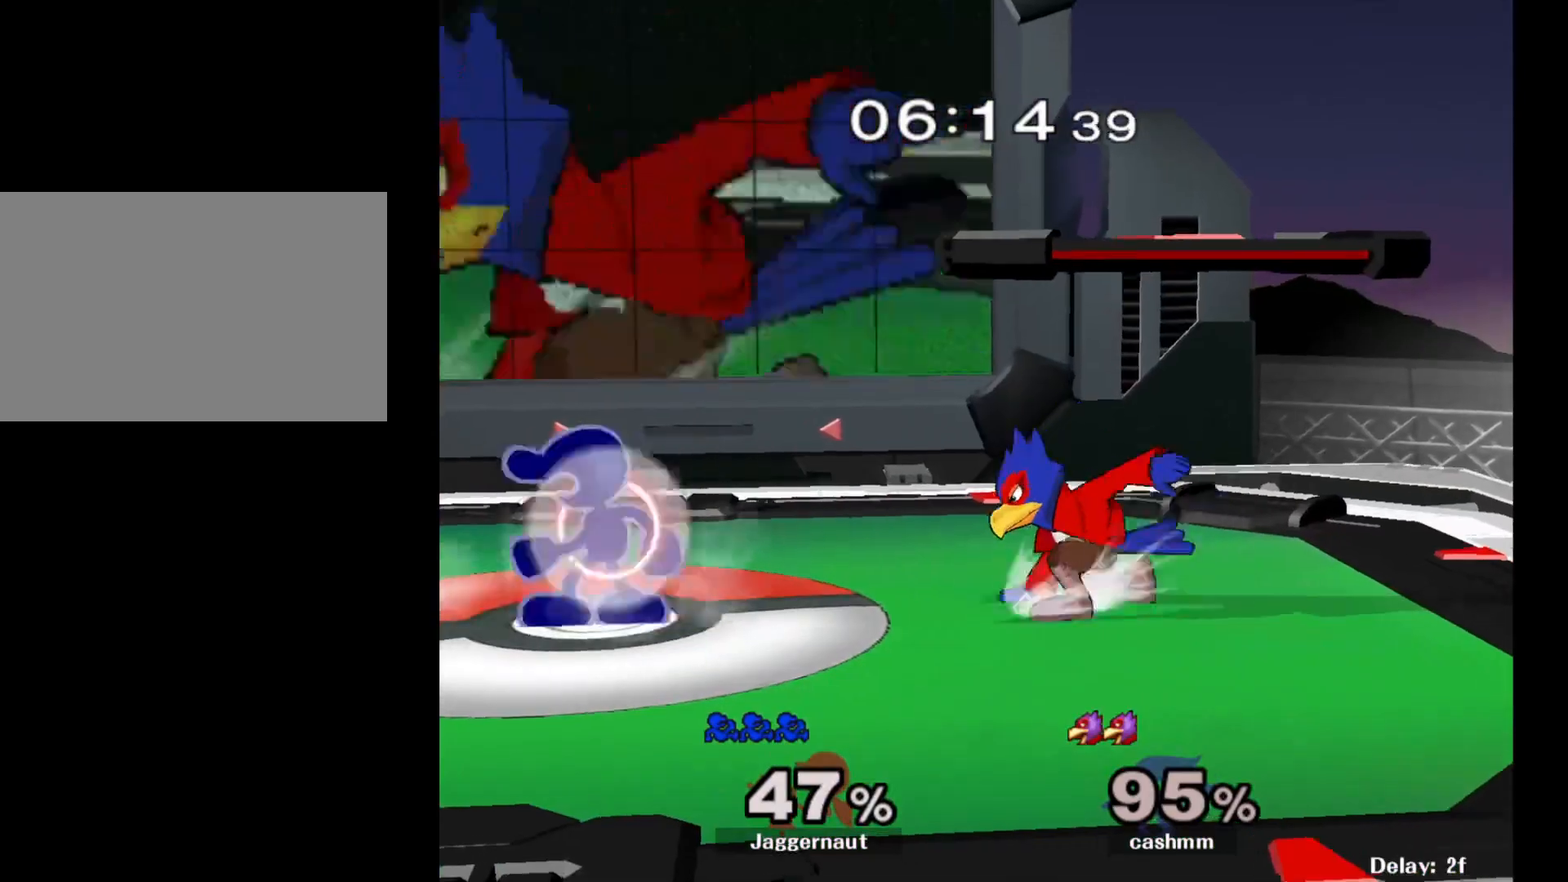
{"buttons": ["R1"], "left_stick": "center", "right_stick": "center", "events": [[283, "left_stick", "center"]]}
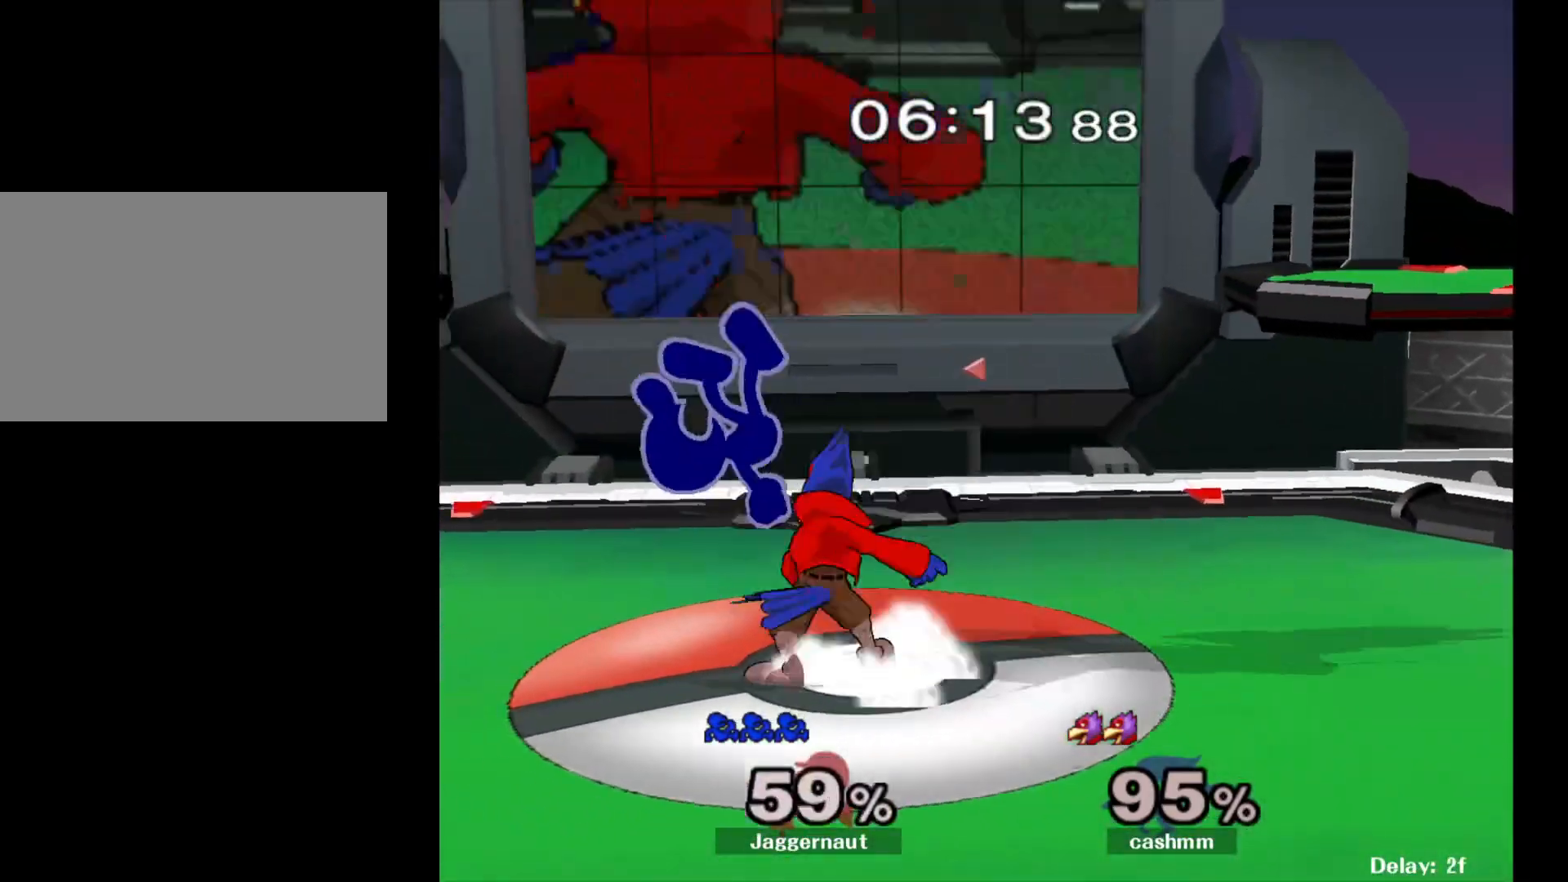
{"buttons": ["R1"], "left_stick": "up", "right_stick": "center", "events": [[350, "left_stick", "right"], [500, "left_stick", "up"]]}
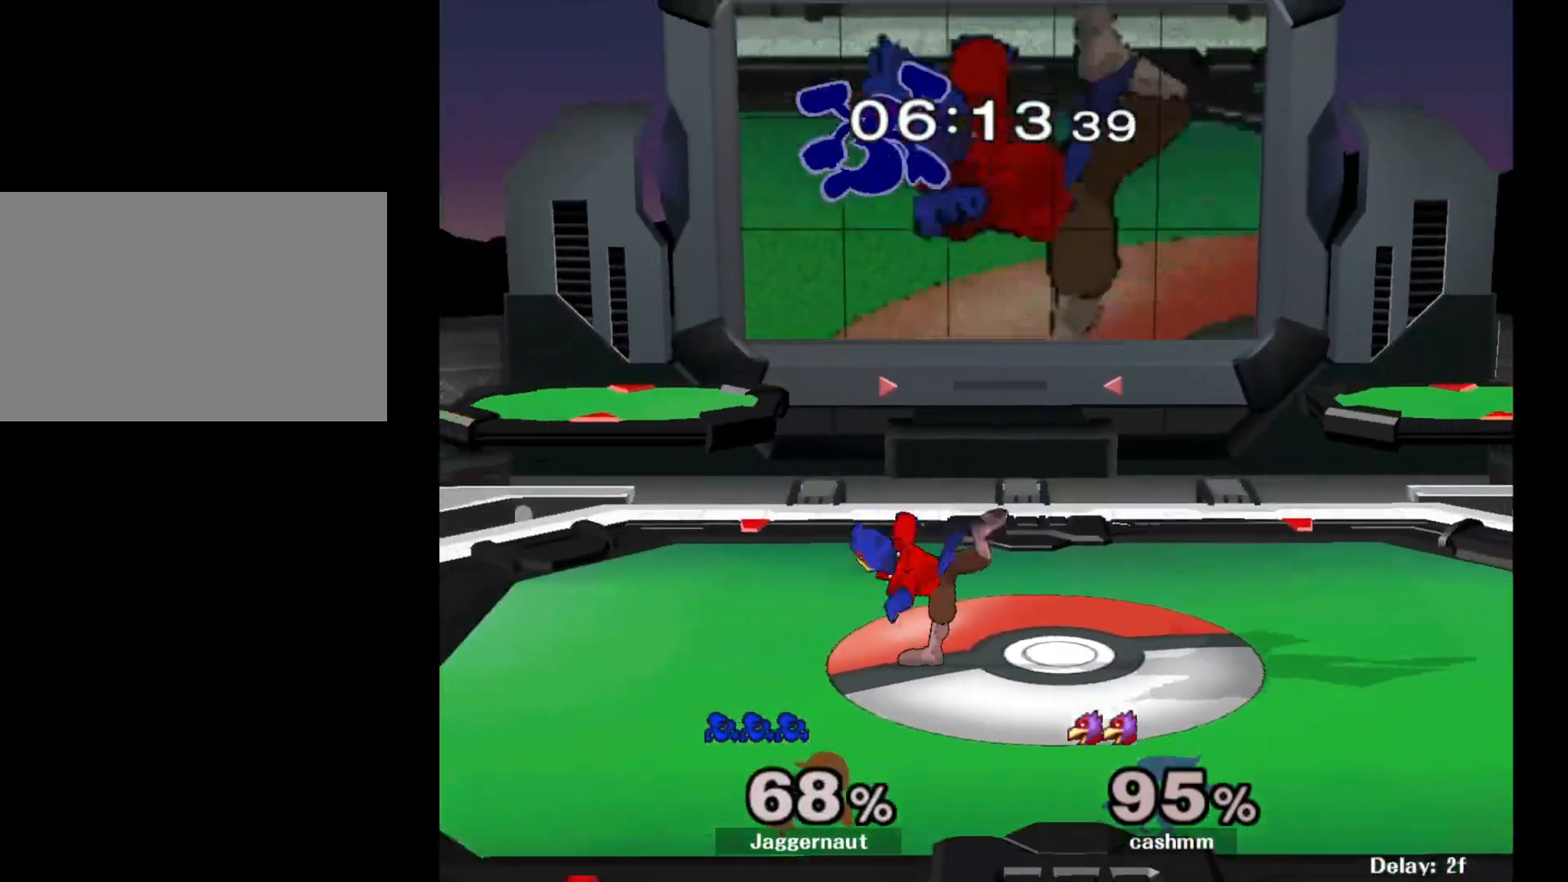
{"buttons": [], "left_stick": "up", "right_stick": "center", "events": [[100, "R1", "up"], [117, "left_stick", "up-right"], [267, "left_stick", "center"], [333, "left_stick", "up-right"], [350, "Y", "down"], [417, "left_stick", "up"], [450, "Y", "up"]]}
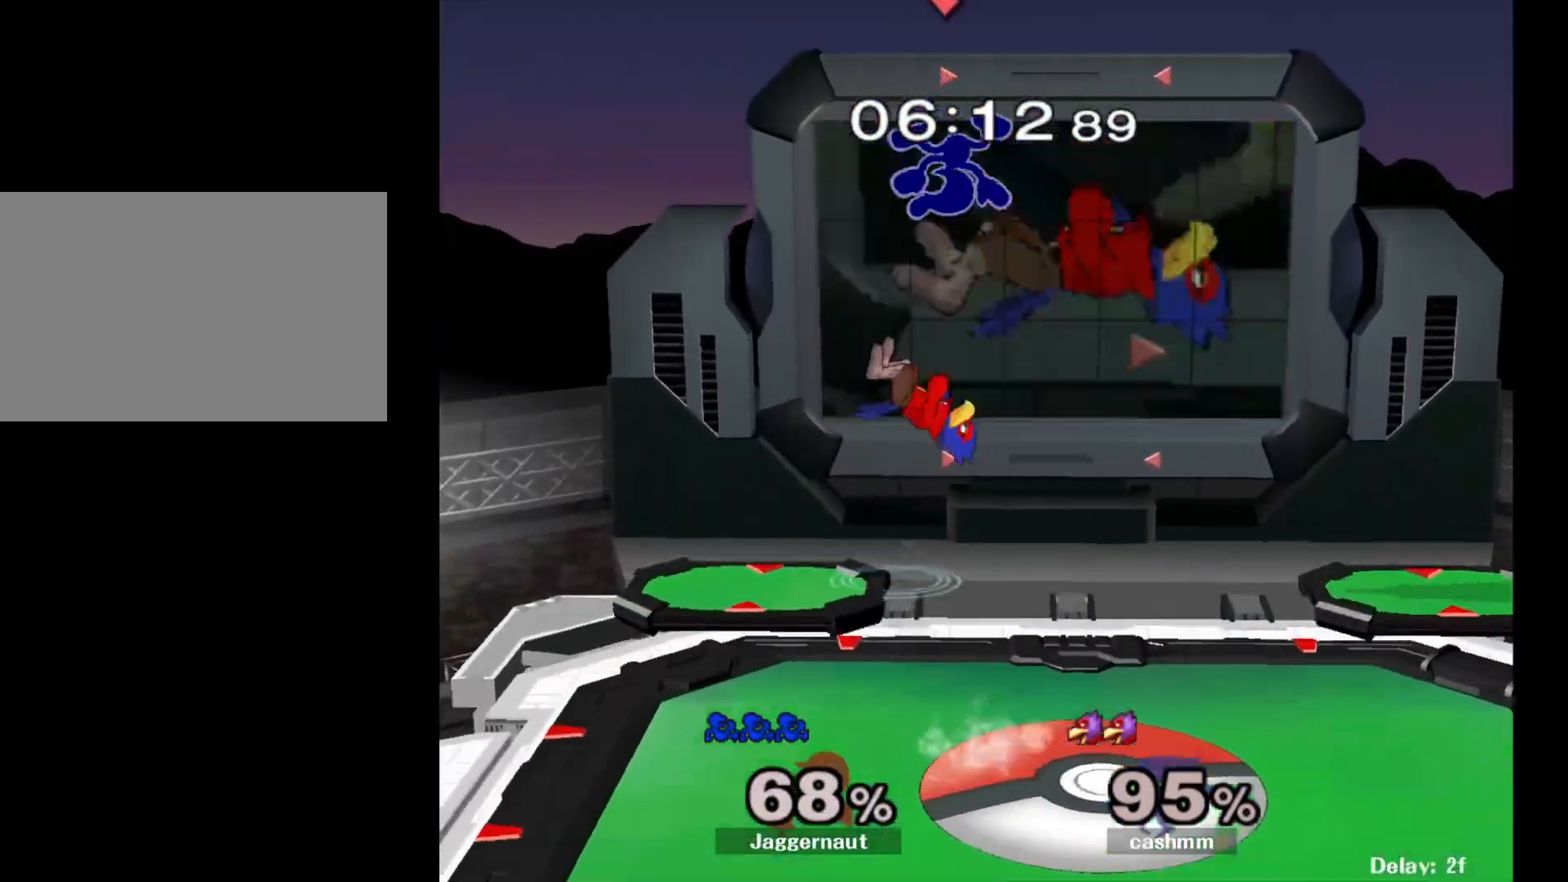
{"buttons": [], "left_stick": "up-right", "right_stick": "center", "events": [[17, "Y", "down"], [100, "left_stick", "up-right"], [117, "Y", "up"], [167, "Y", "down"], [333, "Y", "up"]]}
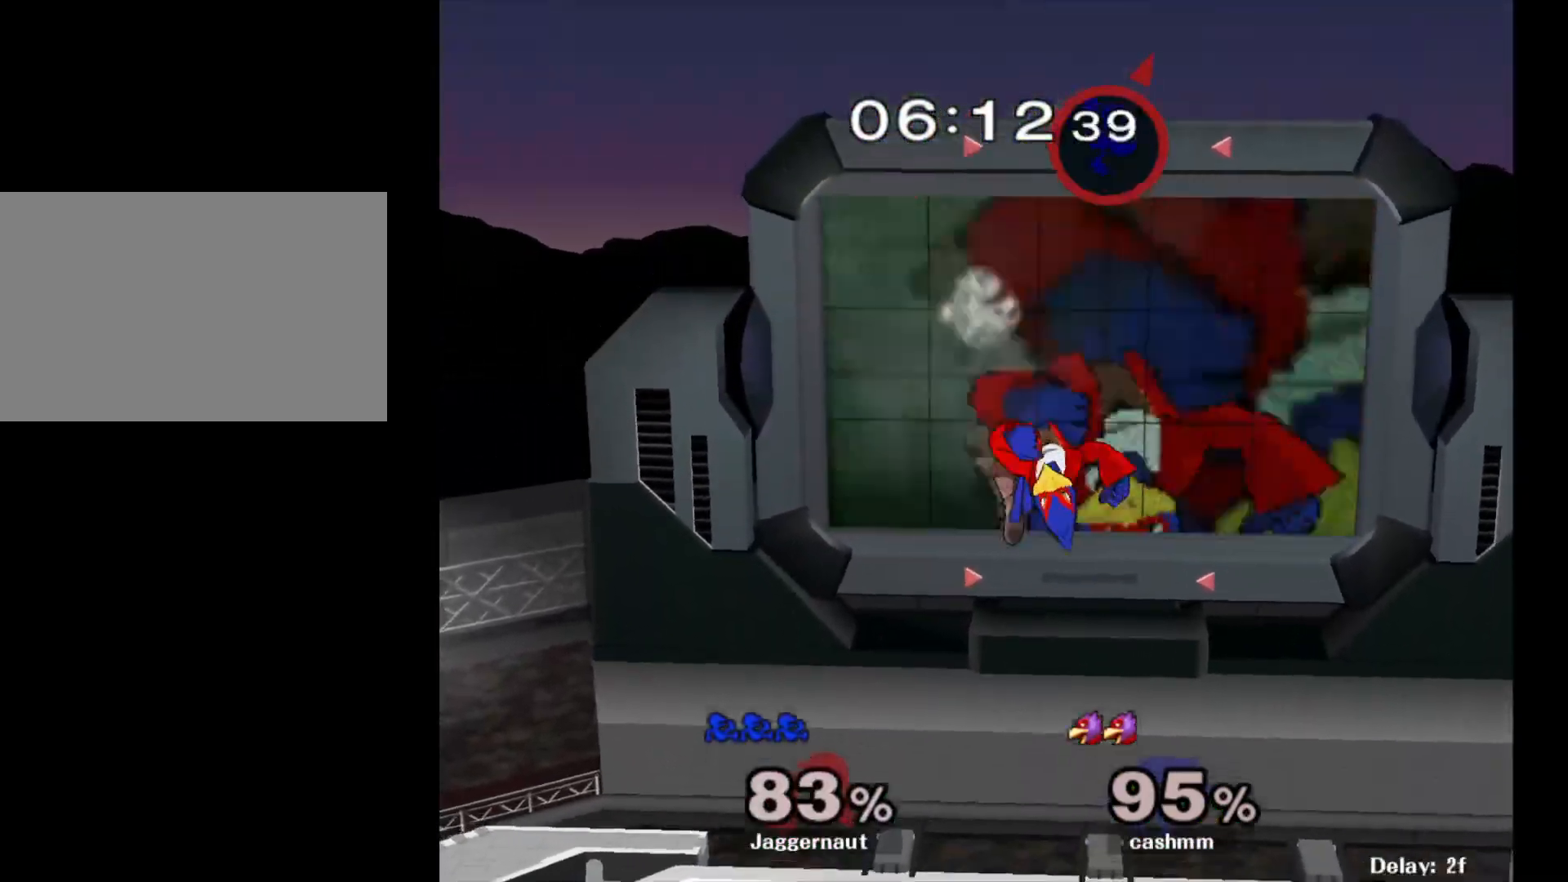
{"buttons": [], "left_stick": "center", "right_stick": "center", "events": [[17, "left_stick", "right"], [283, "left_stick", "center"]]}
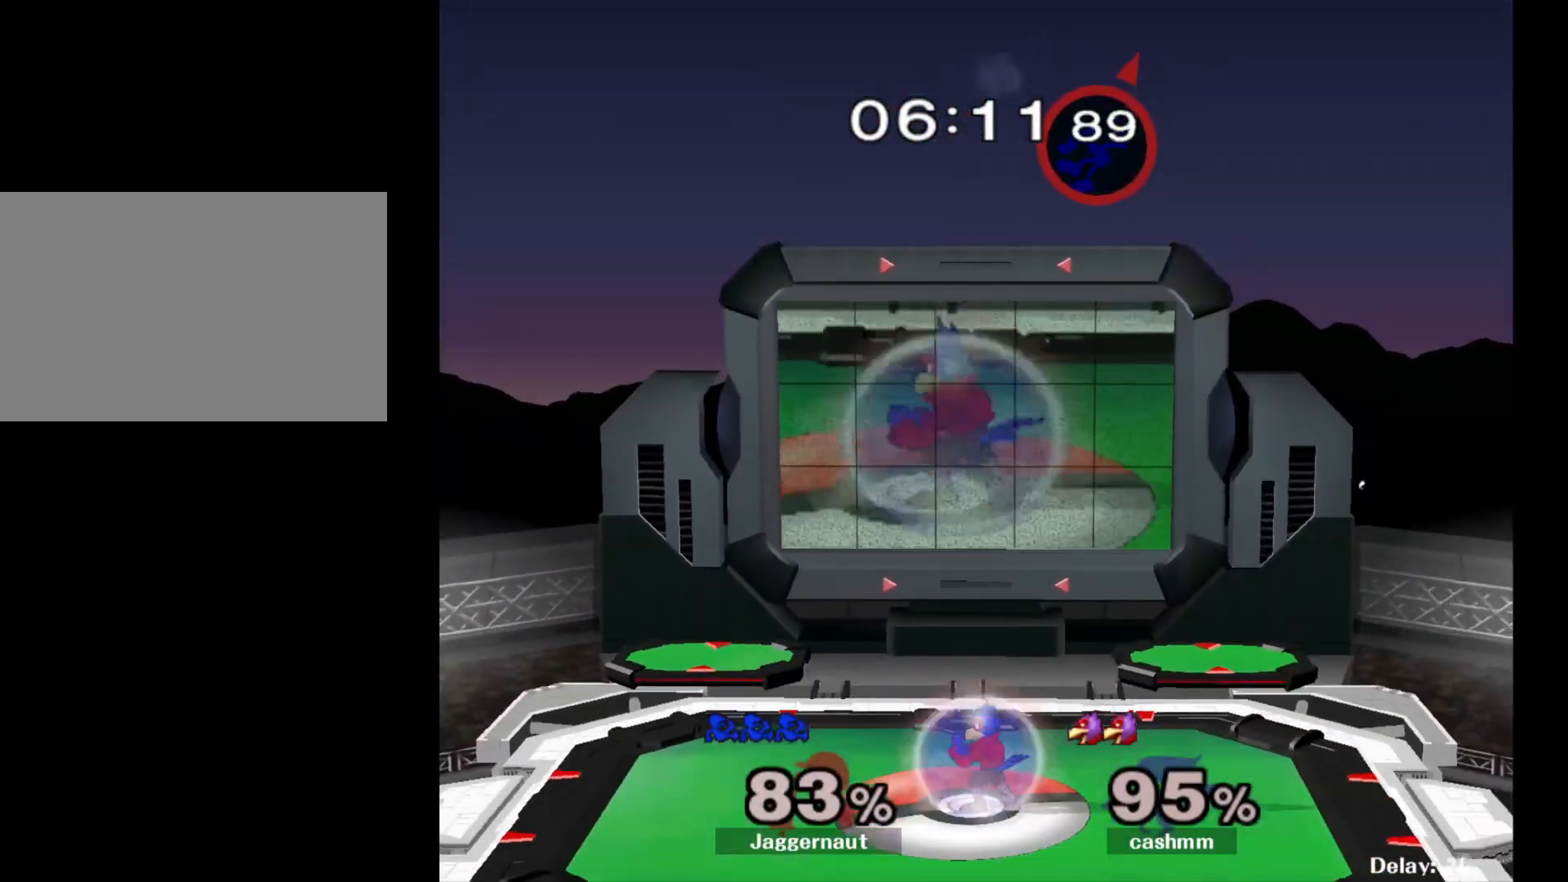
{"buttons": [], "left_stick": "left", "right_stick": "center", "events": [[17, "left_stick", "right"], [100, "left_stick", "center"], [200, "left_stick", "left"]]}
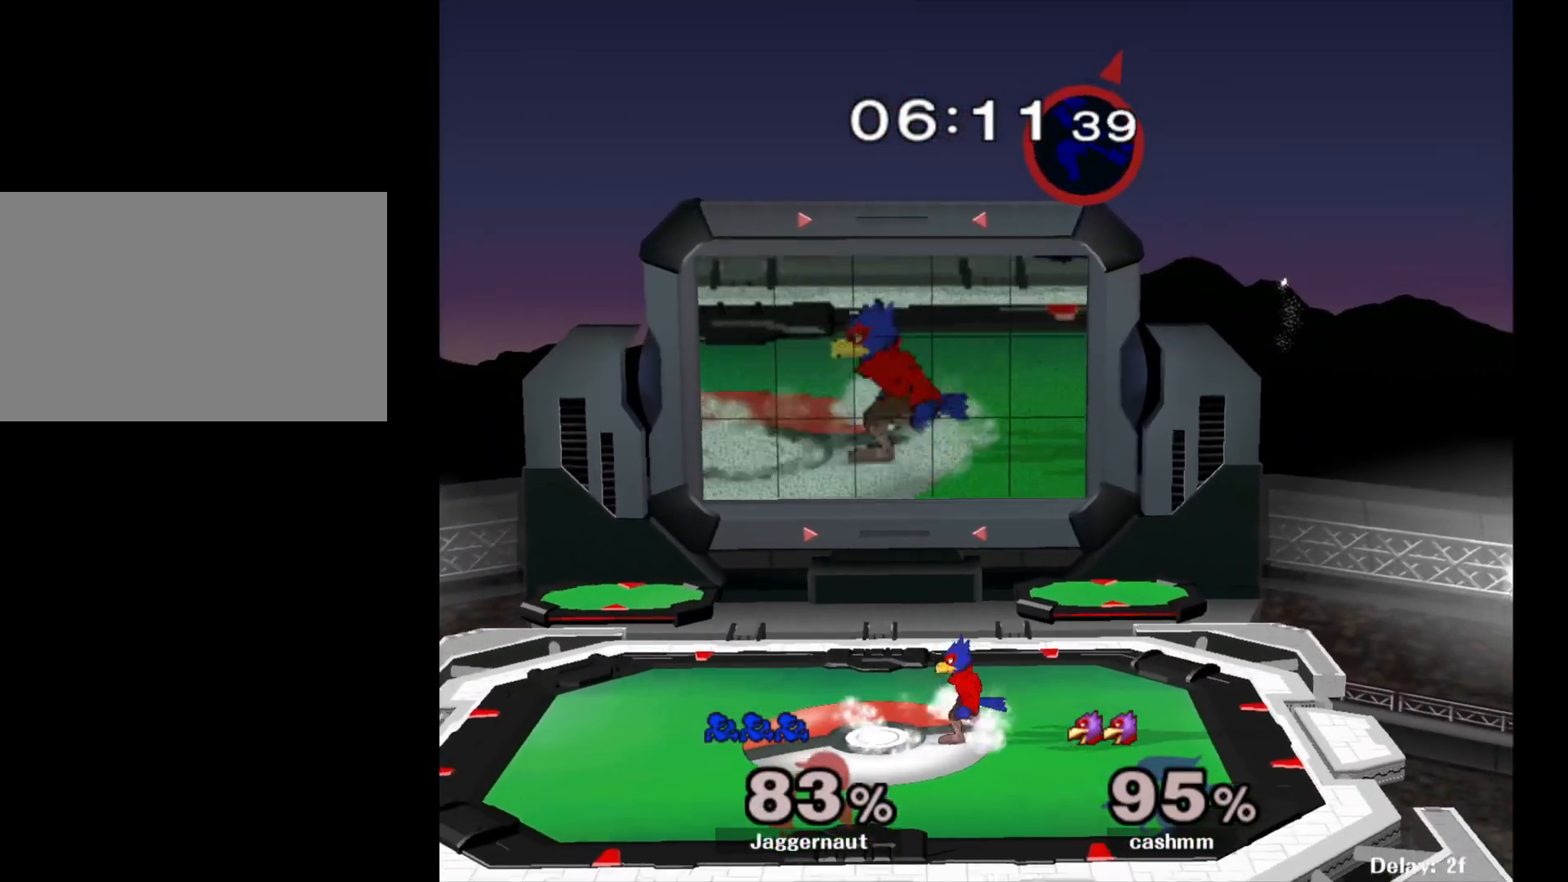
{"buttons": [], "left_stick": "down", "right_stick": "center", "events": [[167, "left_stick", "down"], [267, "right_stick", "down"], [483, "right_stick", "center"]]}
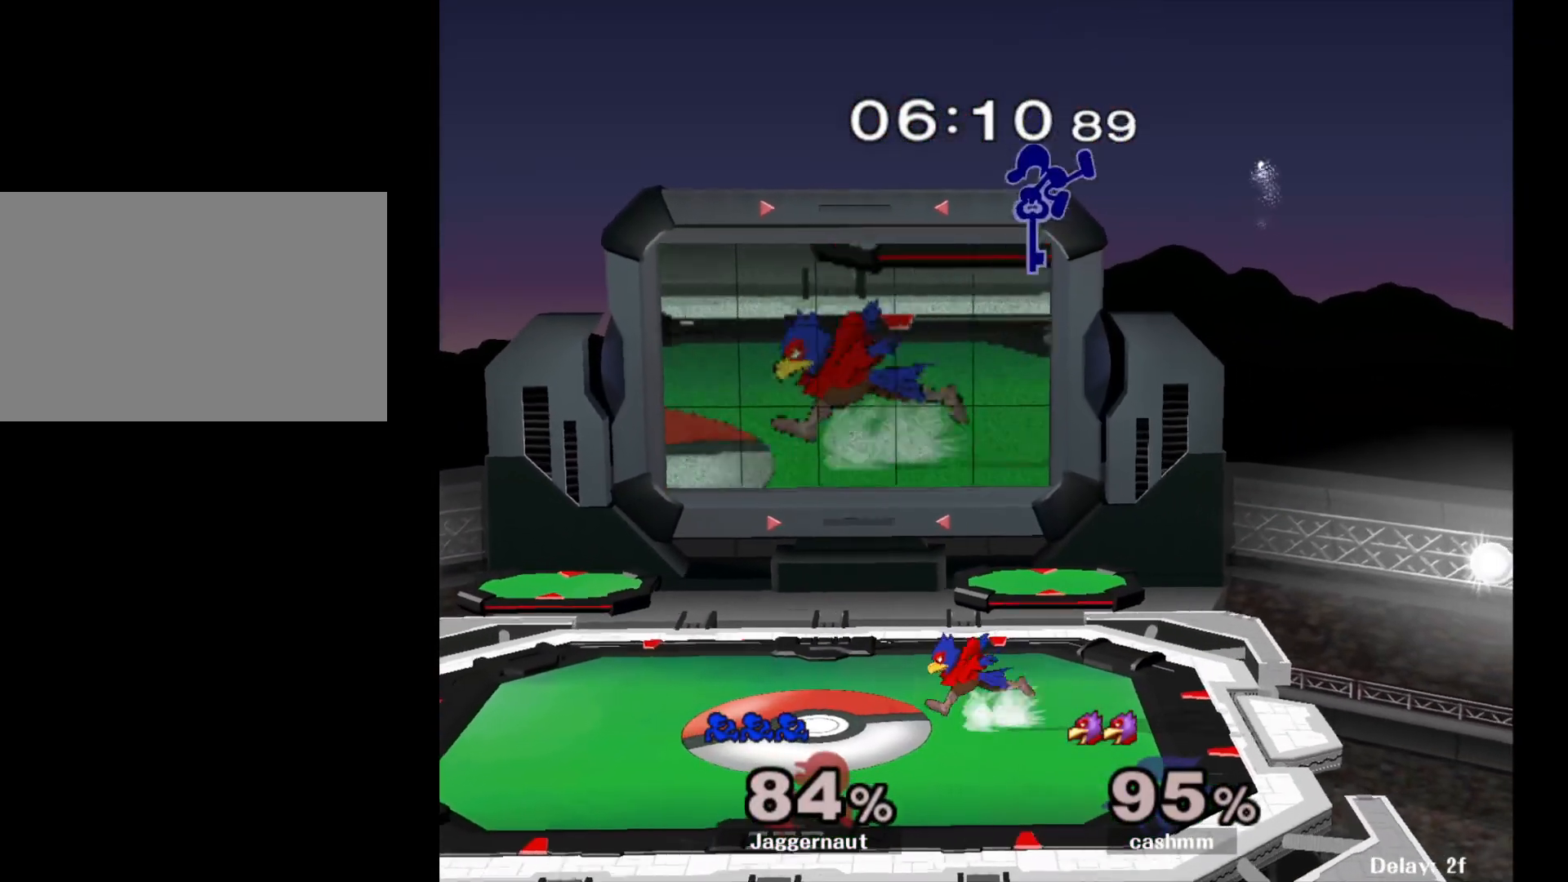
{"buttons": [], "left_stick": "left", "right_stick": "center", "events": [[67, "left_stick", "left"]]}
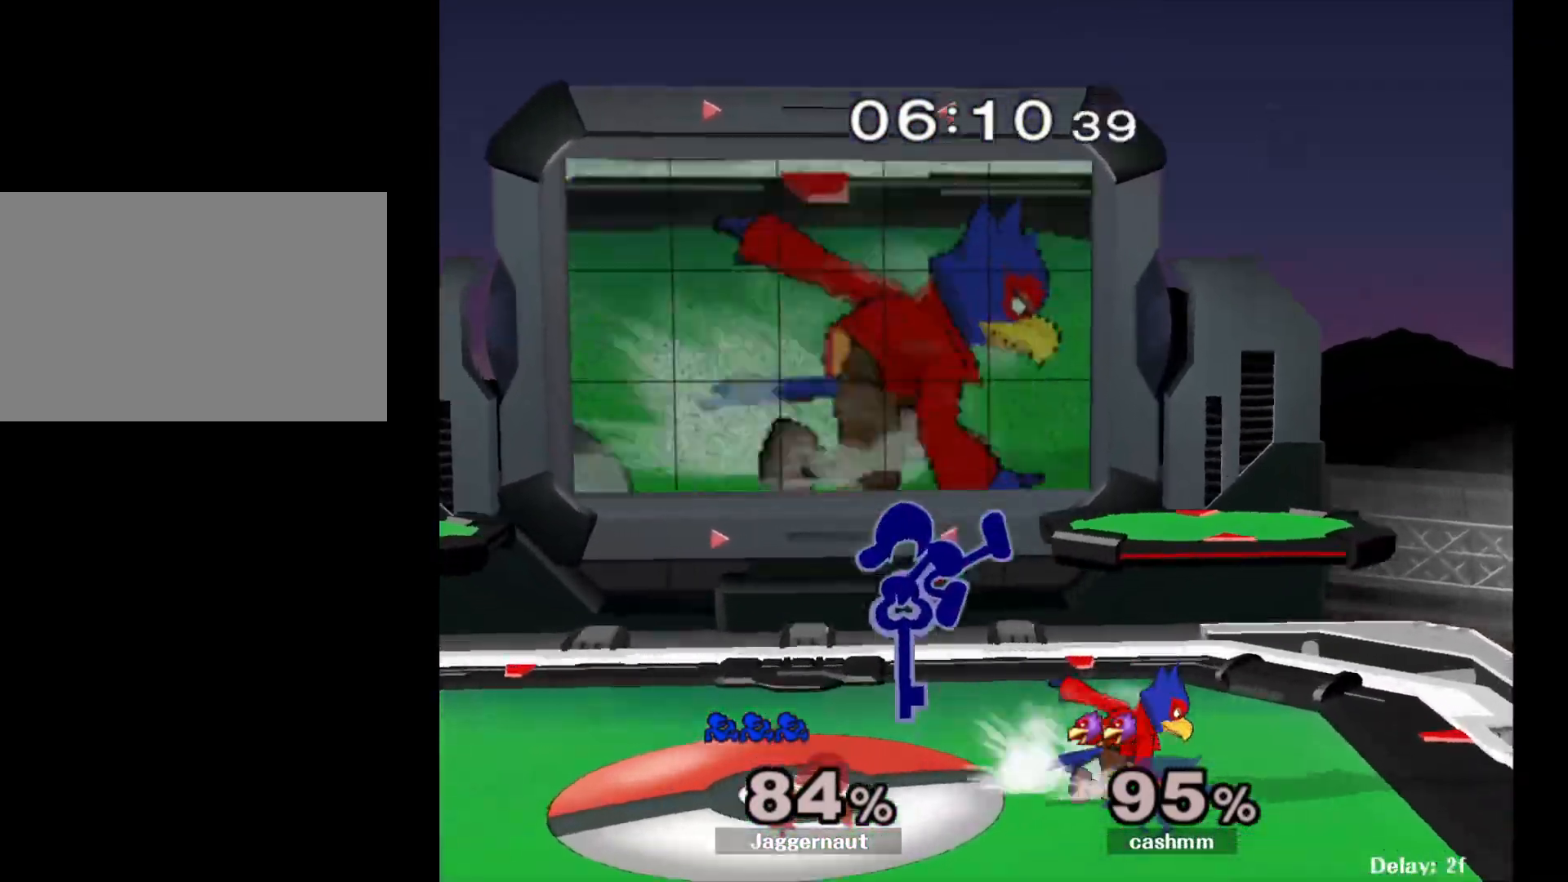
{"buttons": ["R1"], "left_stick": "left", "right_stick": "center", "events": [[167, "R1", "down"]]}
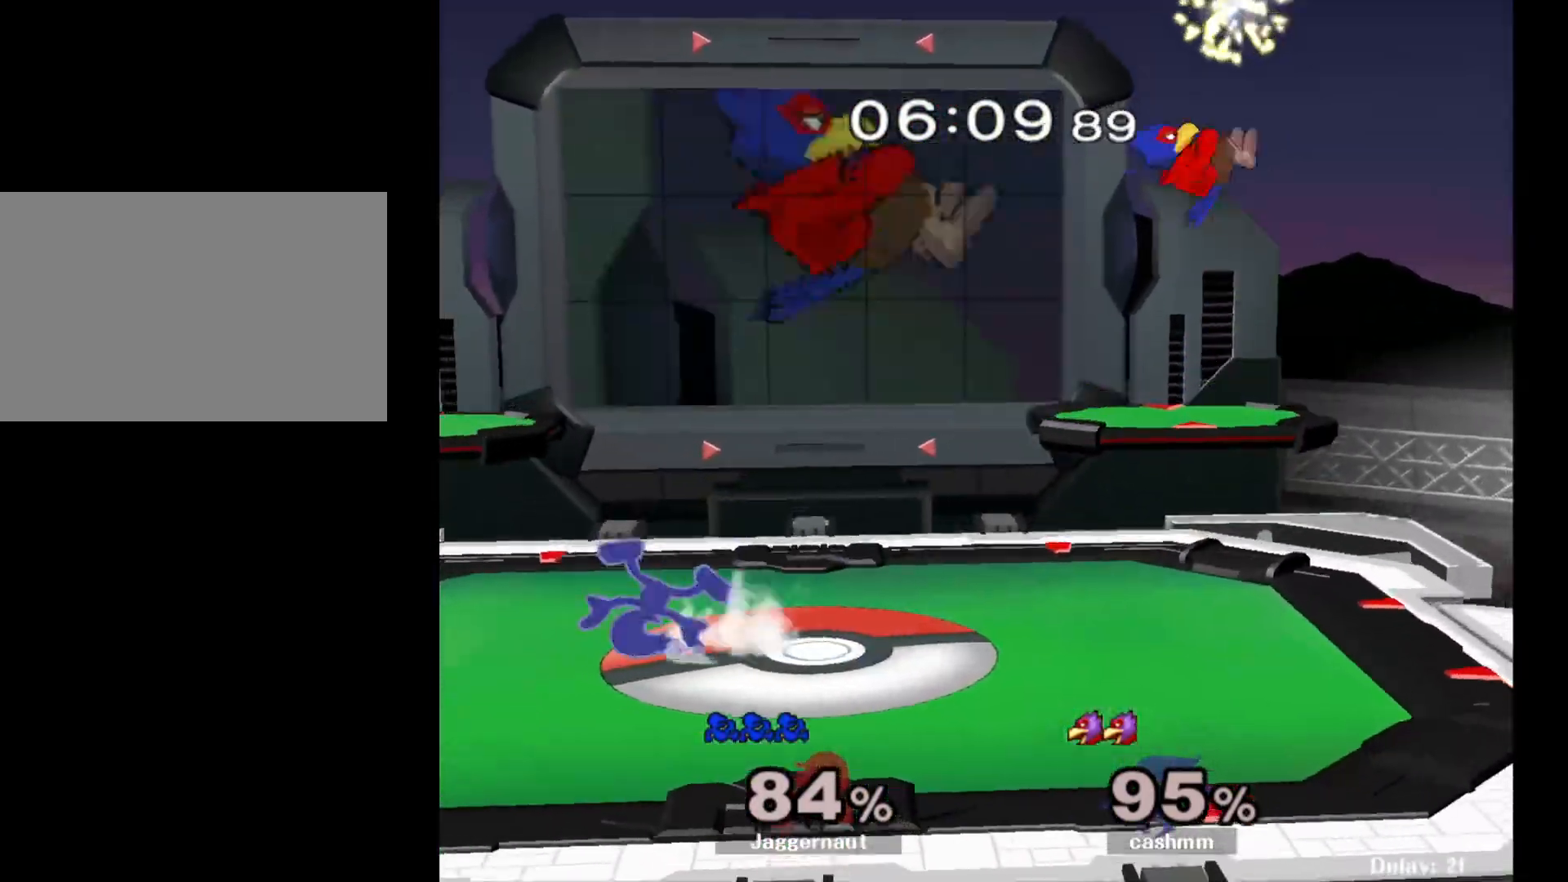
{"buttons": [], "left_stick": "right", "right_stick": "center", "events": [[250, "R1", "up"], [250, "left_stick", "center"], [483, "left_stick", "right"]]}
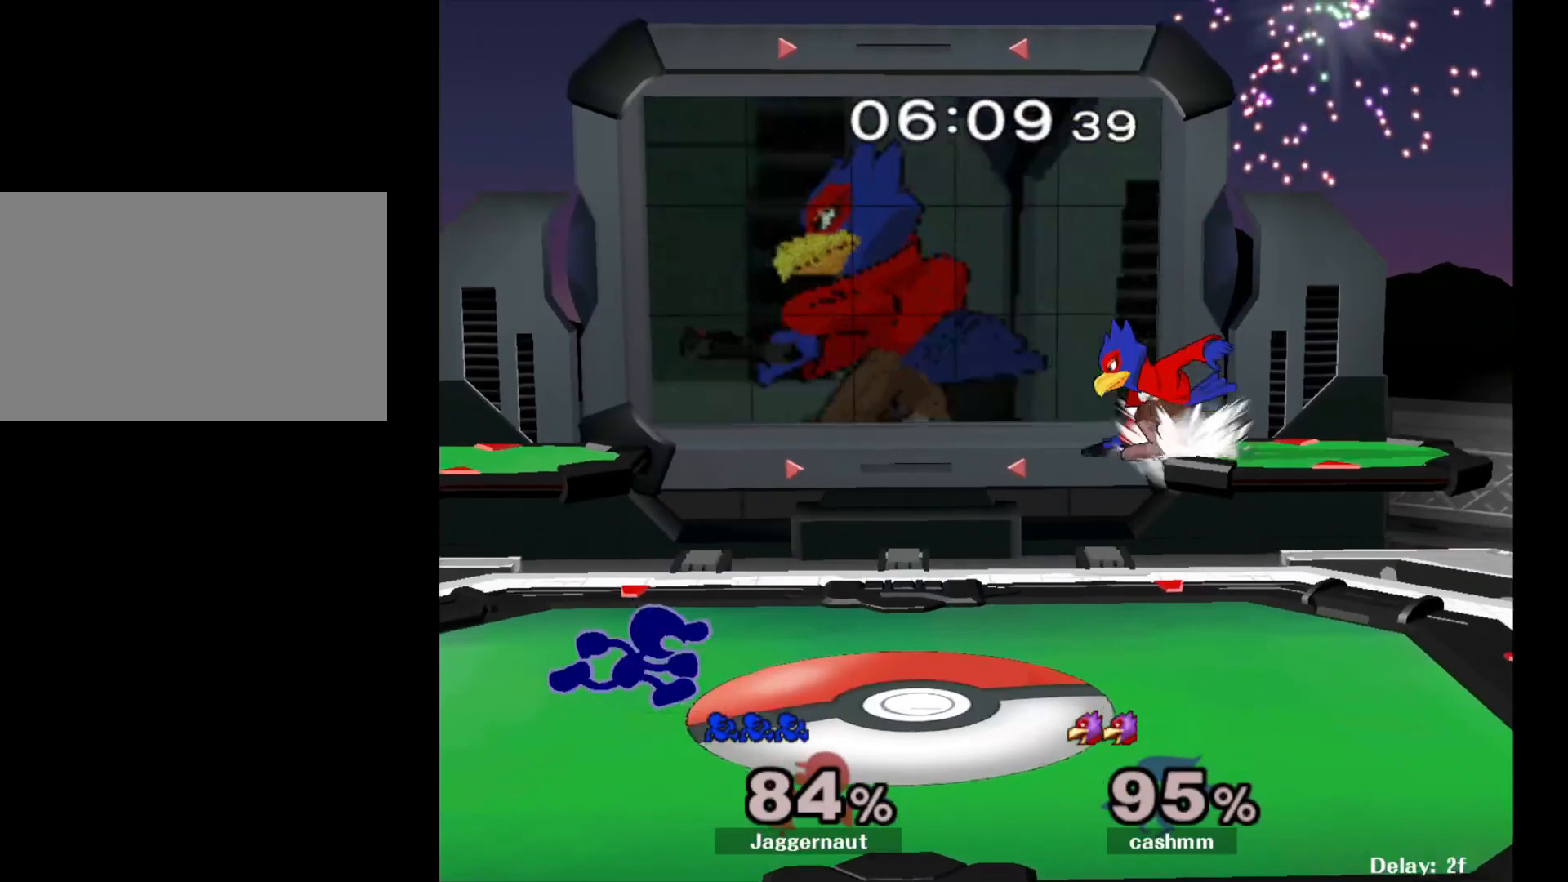
{"buttons": [], "left_stick": "down-right", "right_stick": "center", "events": [[67, "Y", "down"], [100, "Y", "up"], [200, "A", "down"], [400, "A", "up"], [500, "left_stick", "down-right"]]}
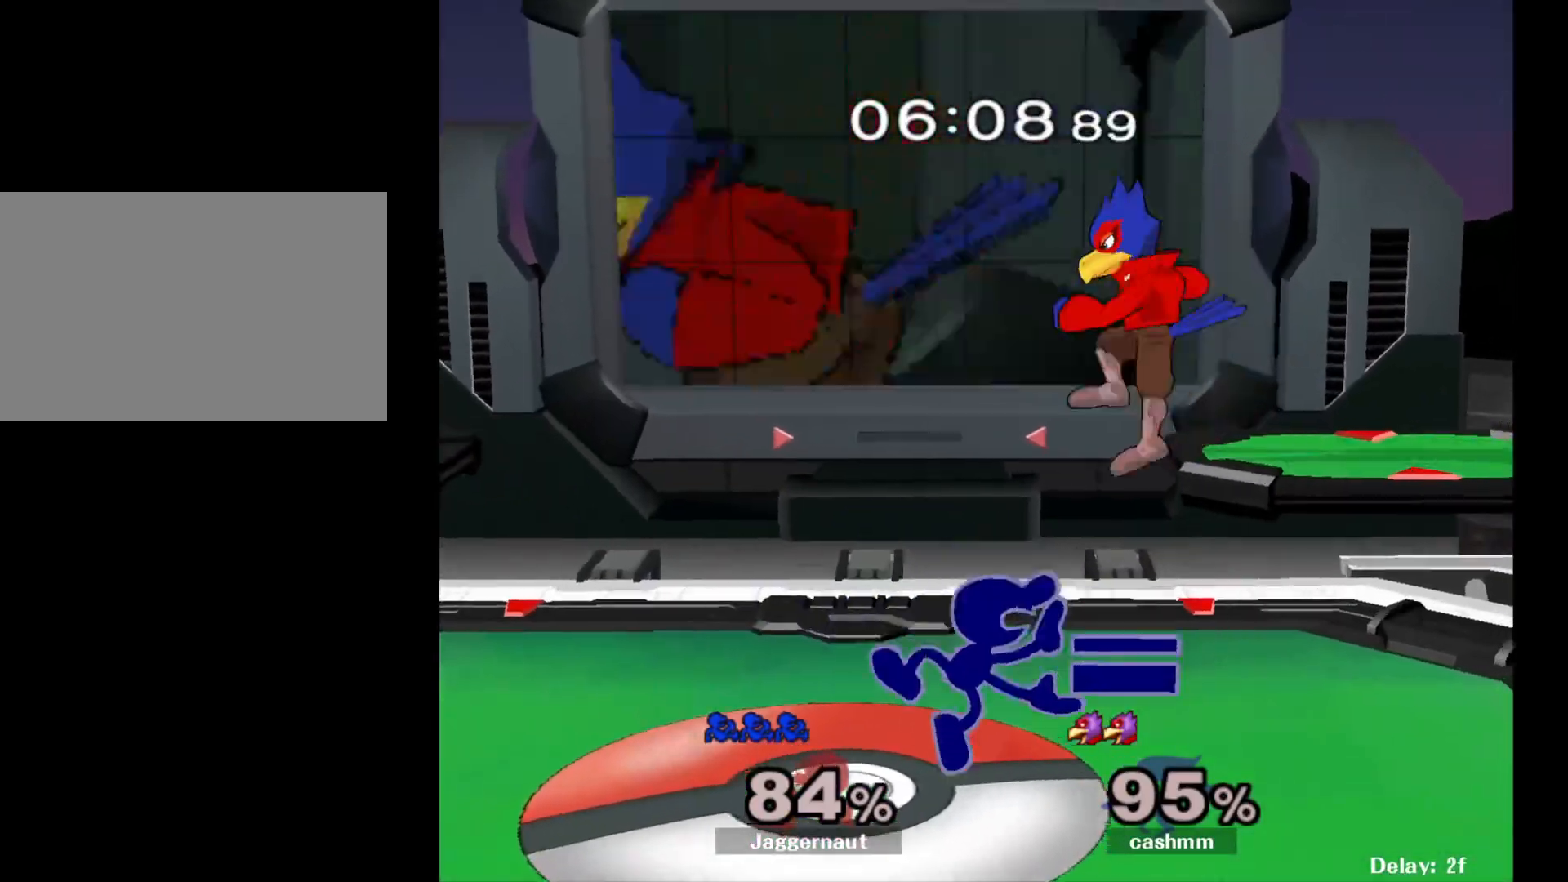
{"buttons": ["R1"], "left_stick": "center", "right_stick": "center", "events": [[33, "left_stick", "down"], [50, "R1", "down"], [217, "left_stick", "right"], [350, "left_stick", "center"]]}
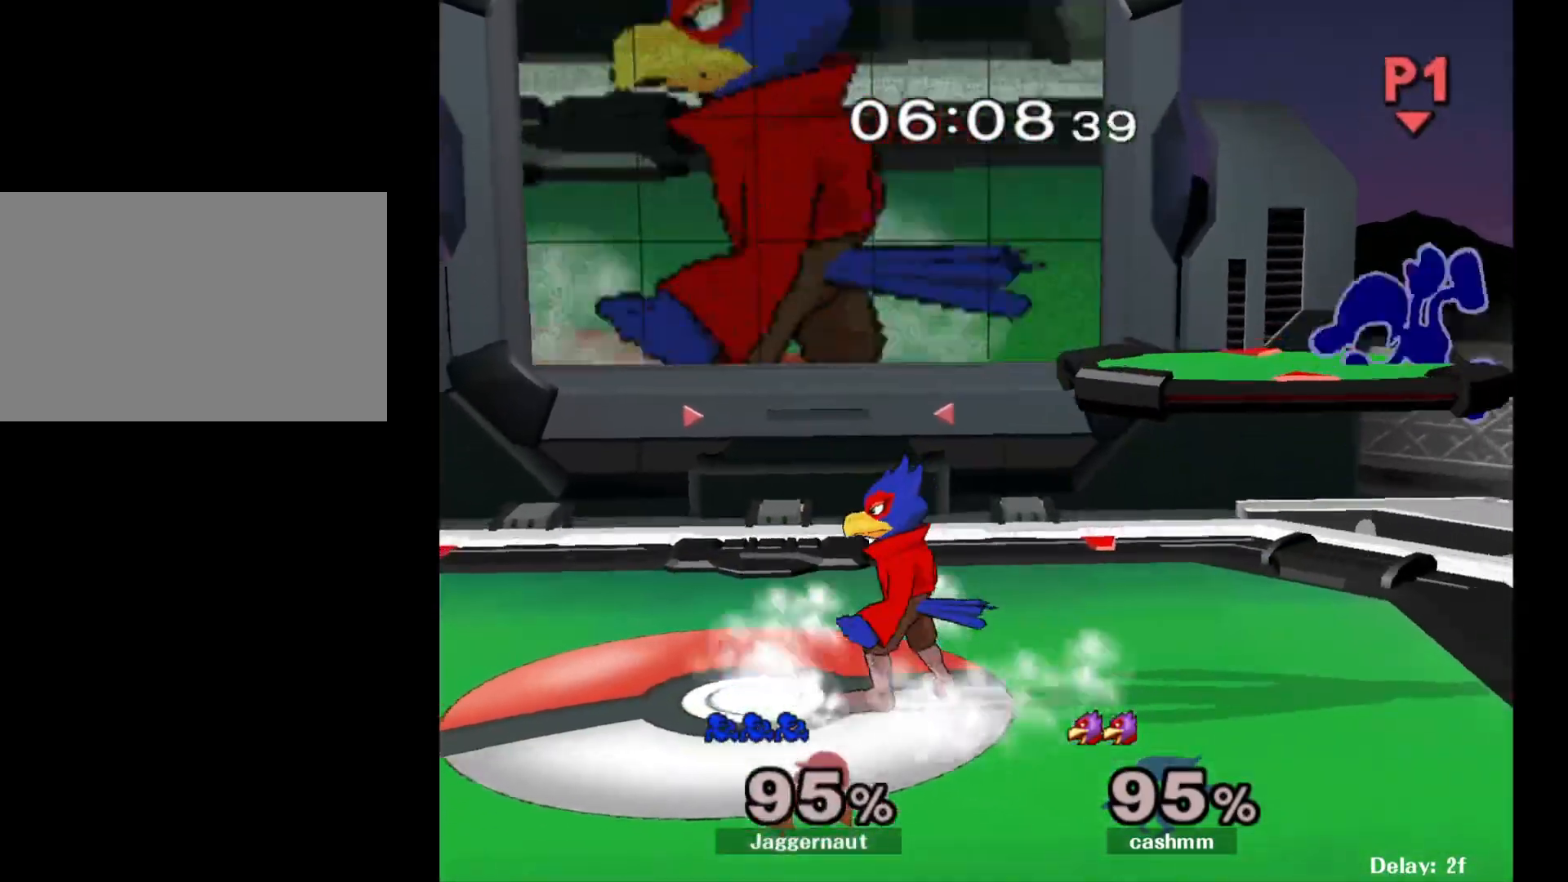
{"buttons": [], "left_stick": "center", "right_stick": "center", "events": [[167, "R1", "up"], [200, "left_stick", "right"], [500, "left_stick", "center"]]}
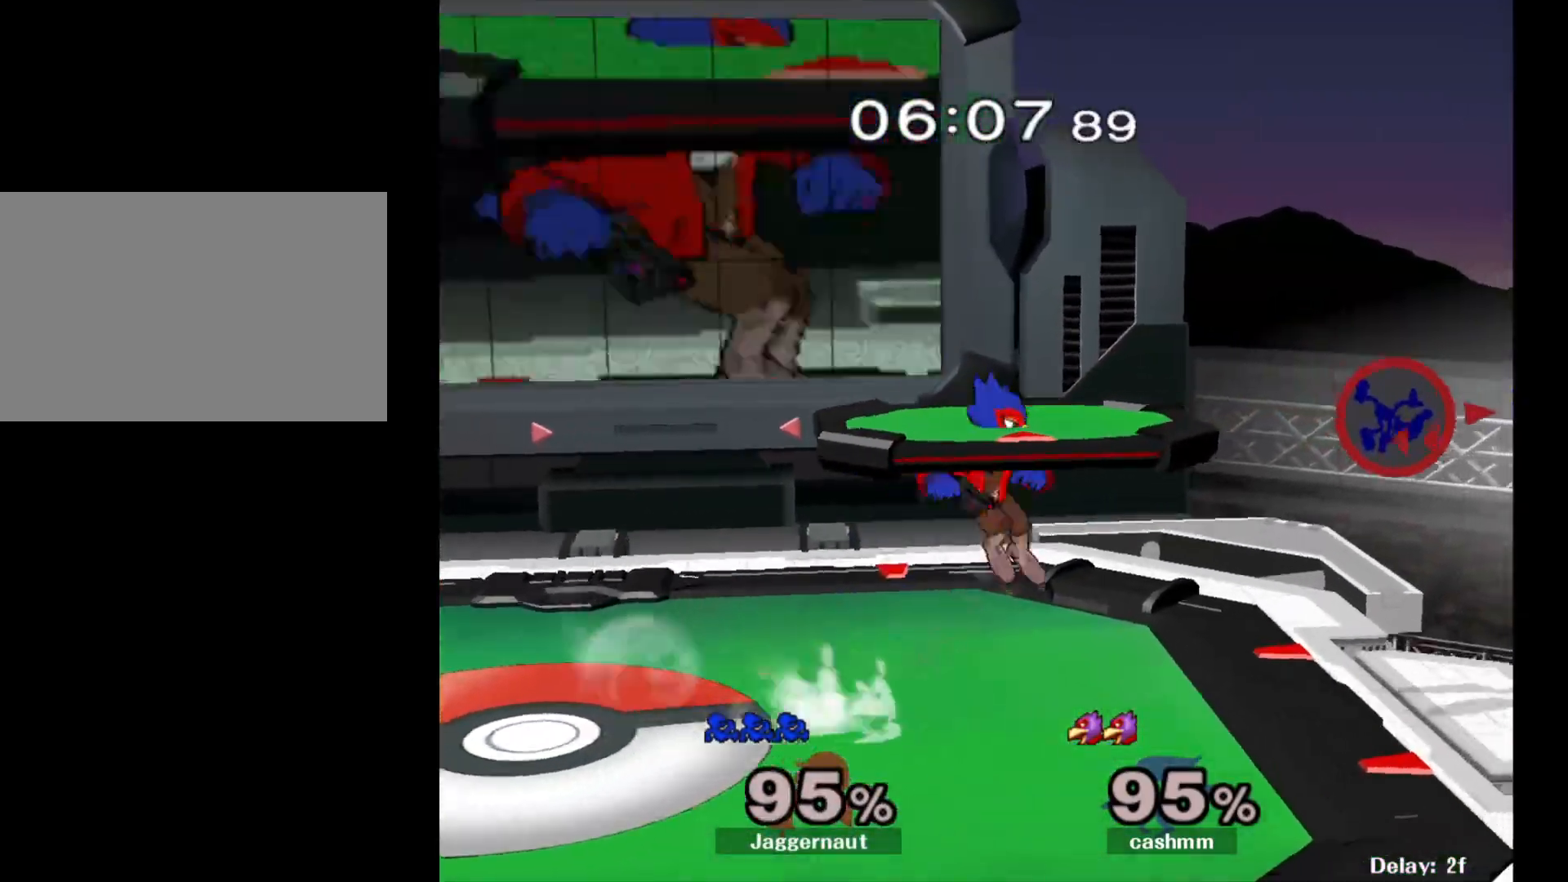
{"buttons": [], "left_stick": "center", "right_stick": "center", "events": []}
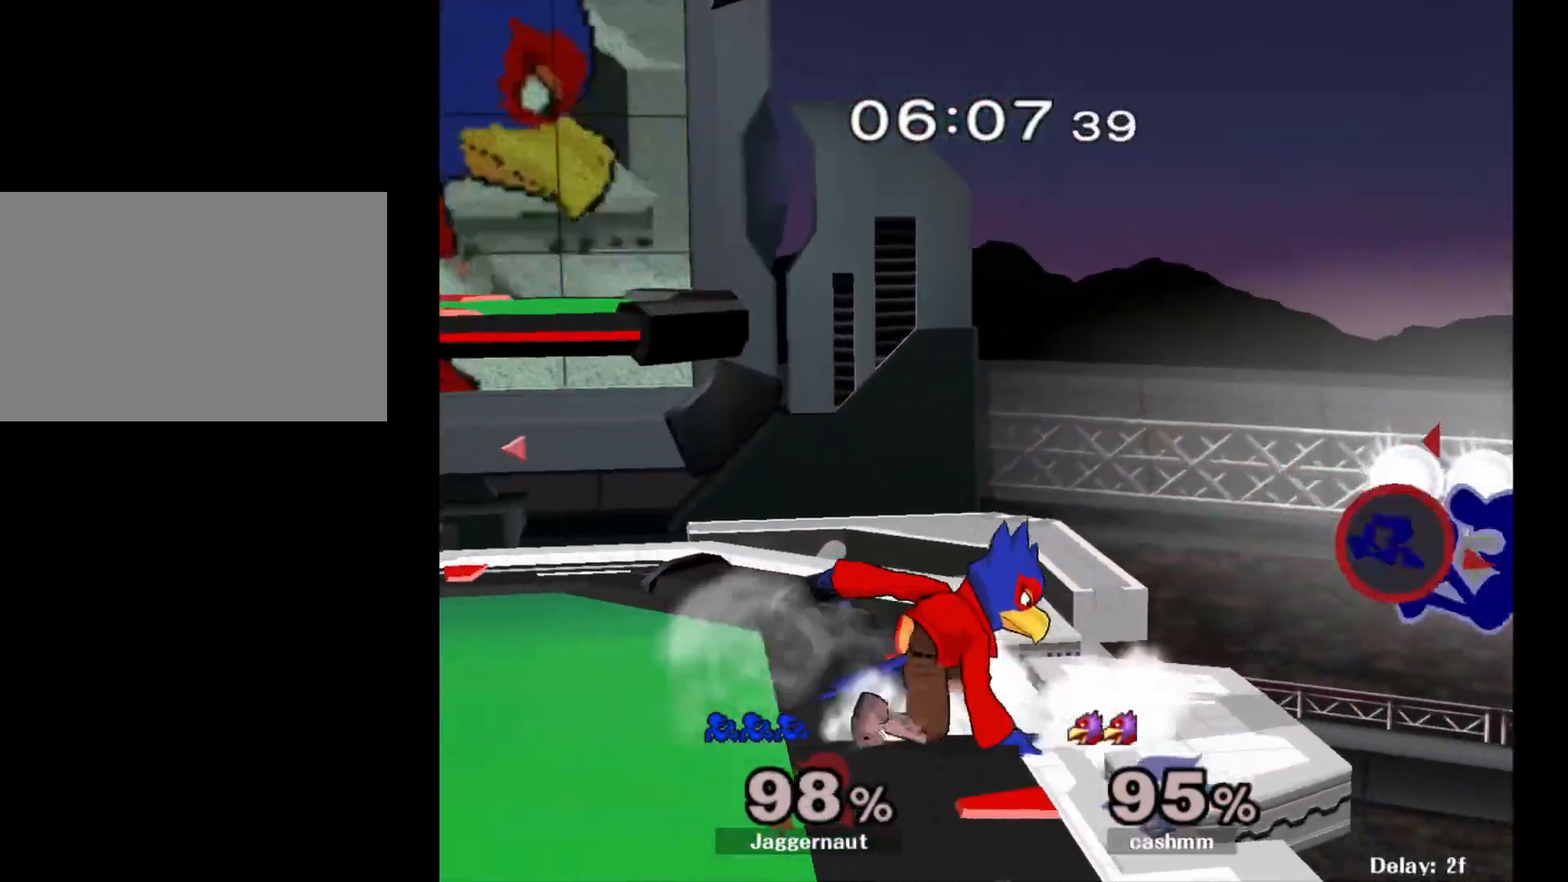
{"buttons": ["Y"], "left_stick": "left", "right_stick": "center", "events": [[17, "left_stick", "left"], [83, "left_stick", "center"], [333, "left_stick", "right"], [417, "Y", "down"], [417, "left_stick", "left"]]}
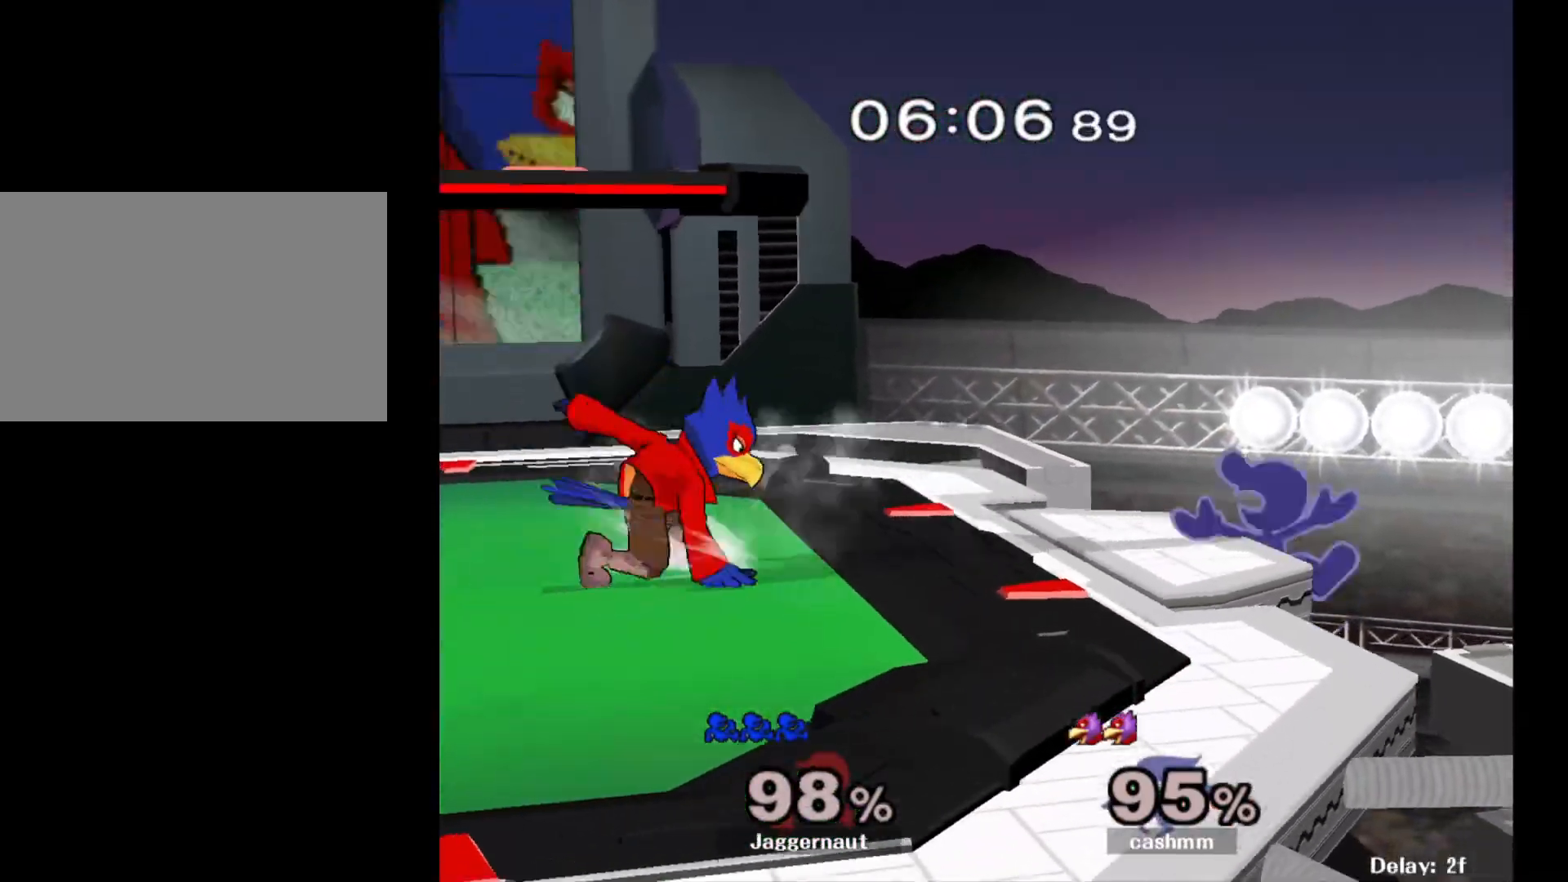
{"buttons": [], "left_stick": "left", "right_stick": "center", "events": [[33, "A", "down"], [150, "Y", "up"], [267, "A", "up"]]}
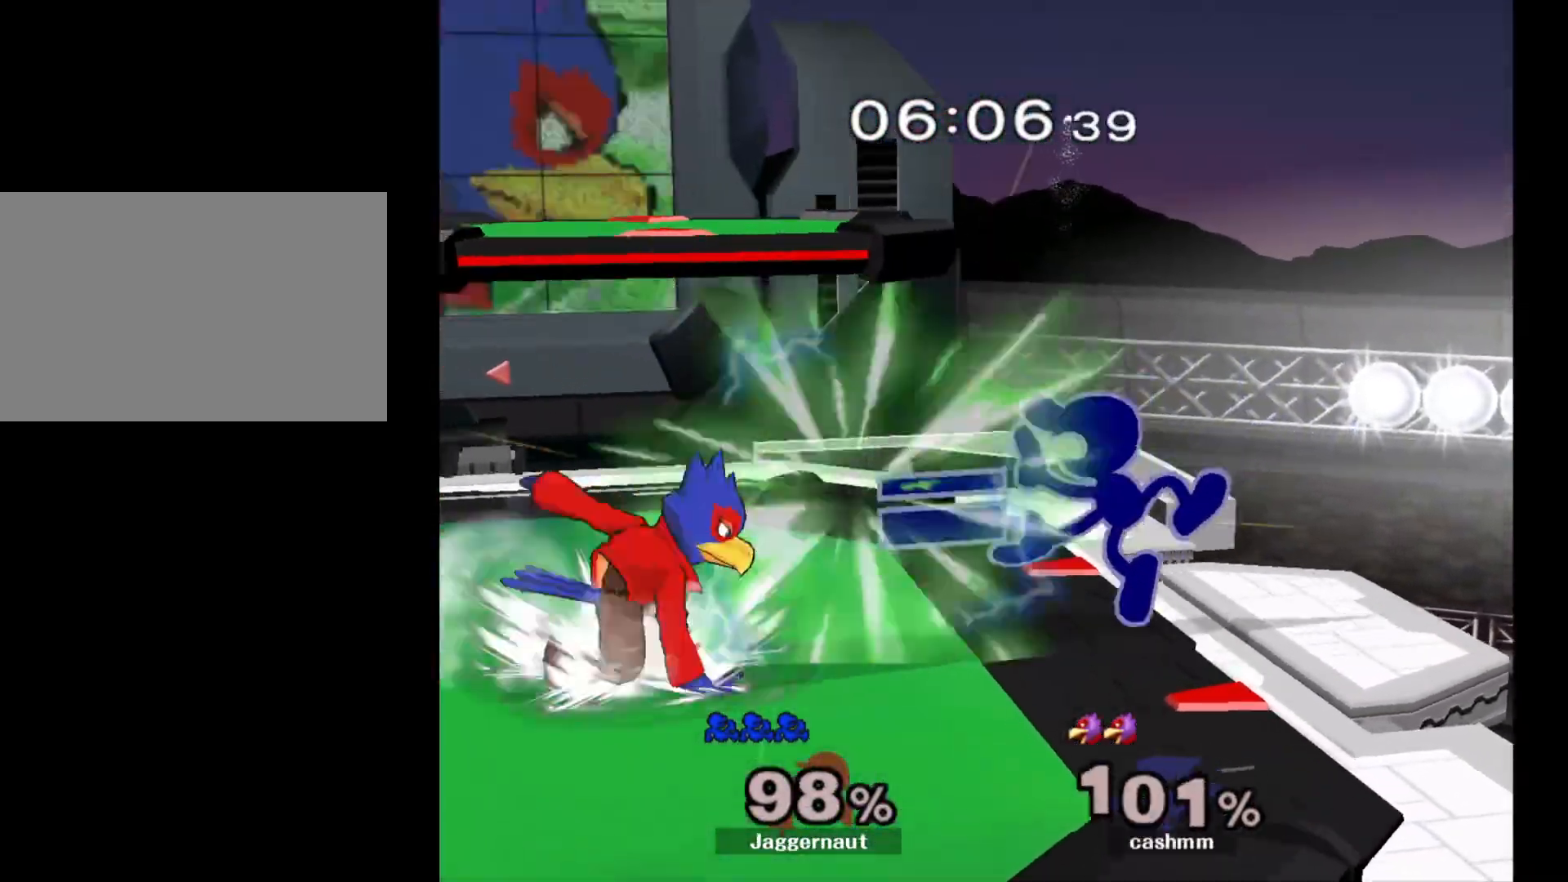
{"buttons": ["R1"], "left_stick": "left", "right_stick": "center", "events": [[17, "R1", "down"]]}
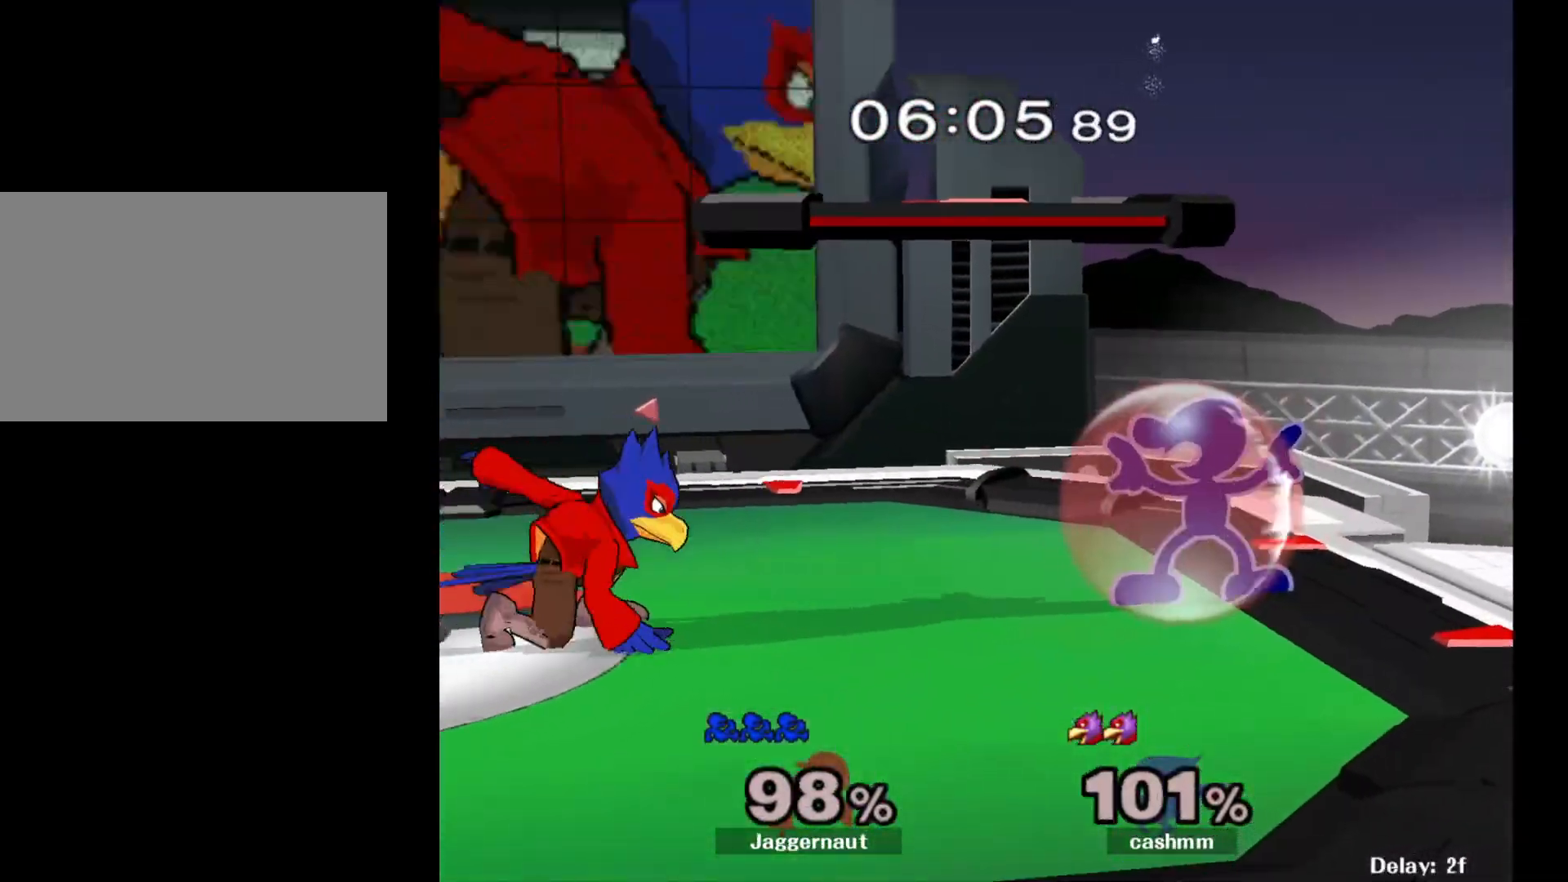
{"buttons": [], "left_stick": "left", "right_stick": "center", "events": [[67, "Y", "down"], [100, "R1", "up"], [117, "Y", "up"], [217, "A", "down"], [317, "A", "up"]]}
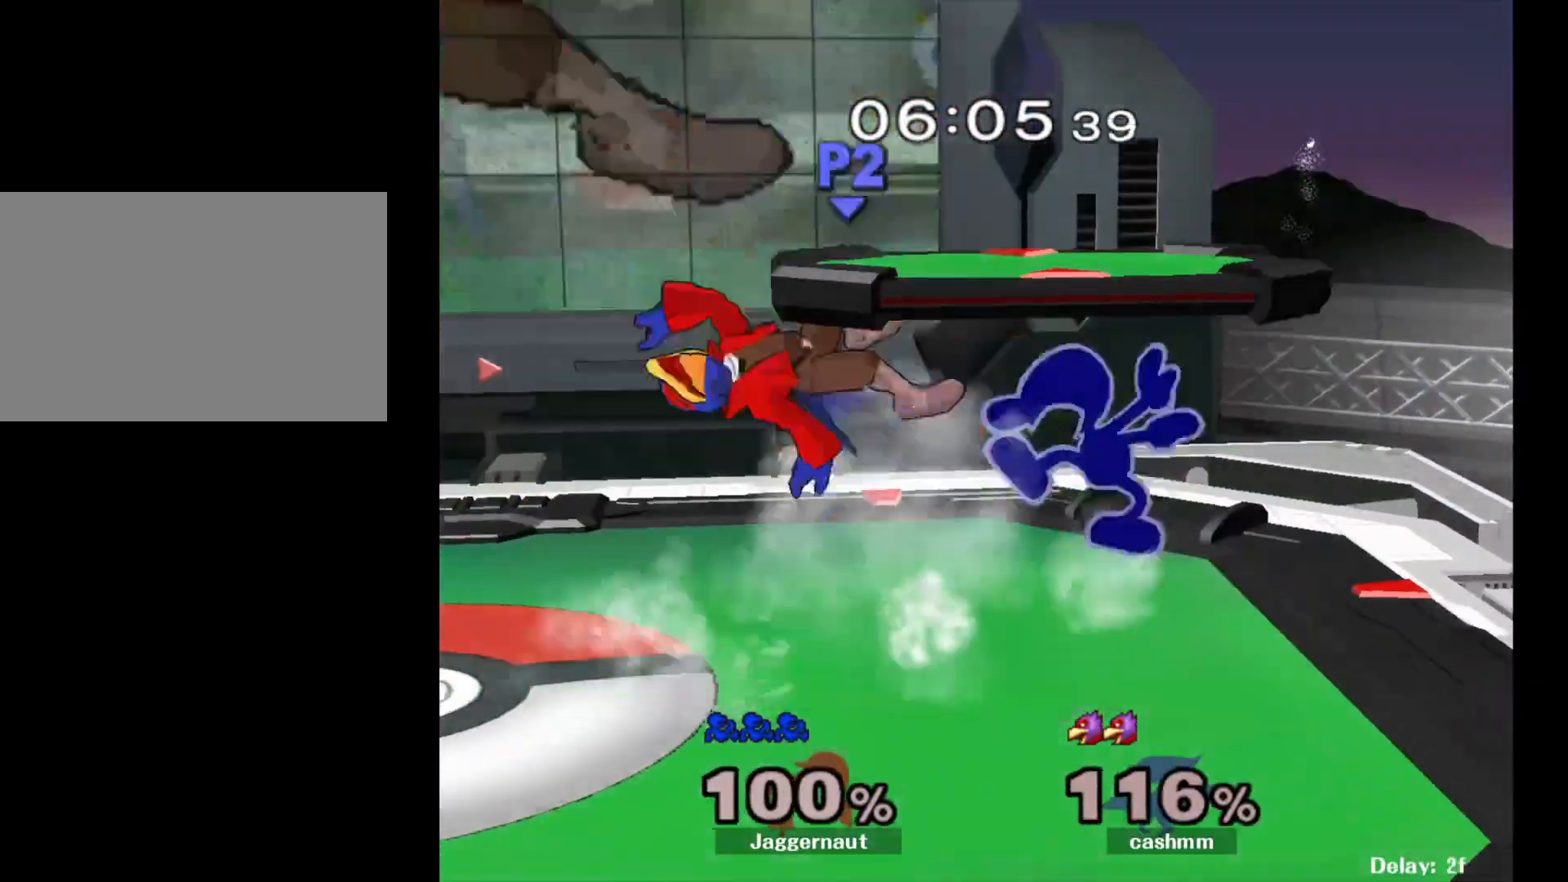
{"buttons": [], "left_stick": "left", "right_stick": "center", "events": [[50, "left_stick", "down-left"], [83, "R1", "down"], [233, "R1", "up"], [233, "left_stick", "center"], [350, "left_stick", "left"]]}
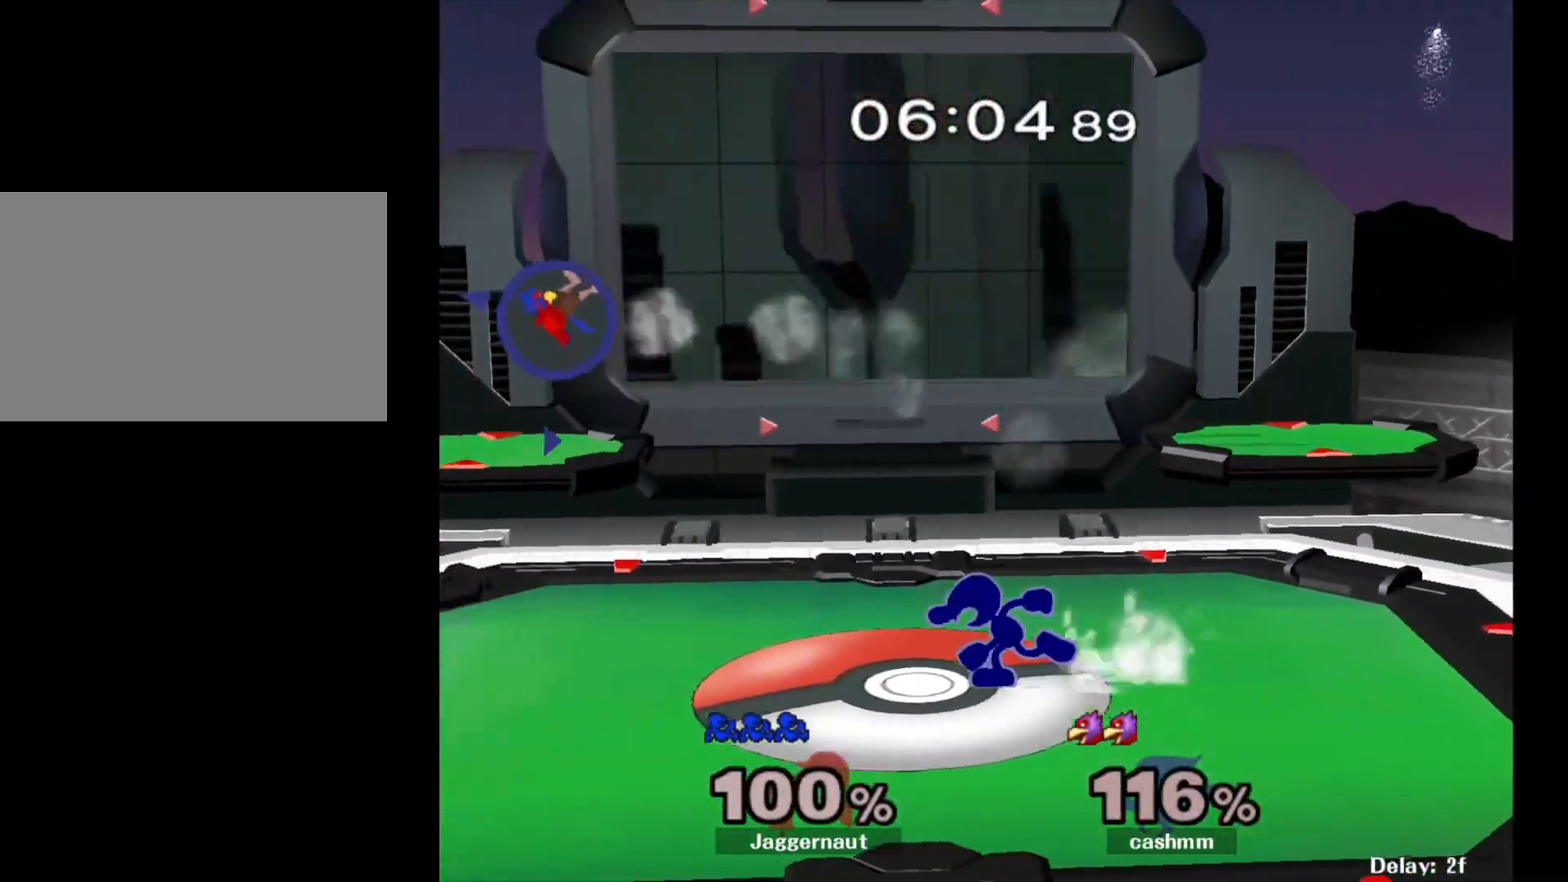
{"buttons": [], "left_stick": "left", "right_stick": "center", "events": [[217, "Y", "down"], [217, "left_stick", "down-left"], [300, "R1", "down"], [367, "Y", "up"], [433, "R1", "up"], [450, "left_stick", "left"]]}